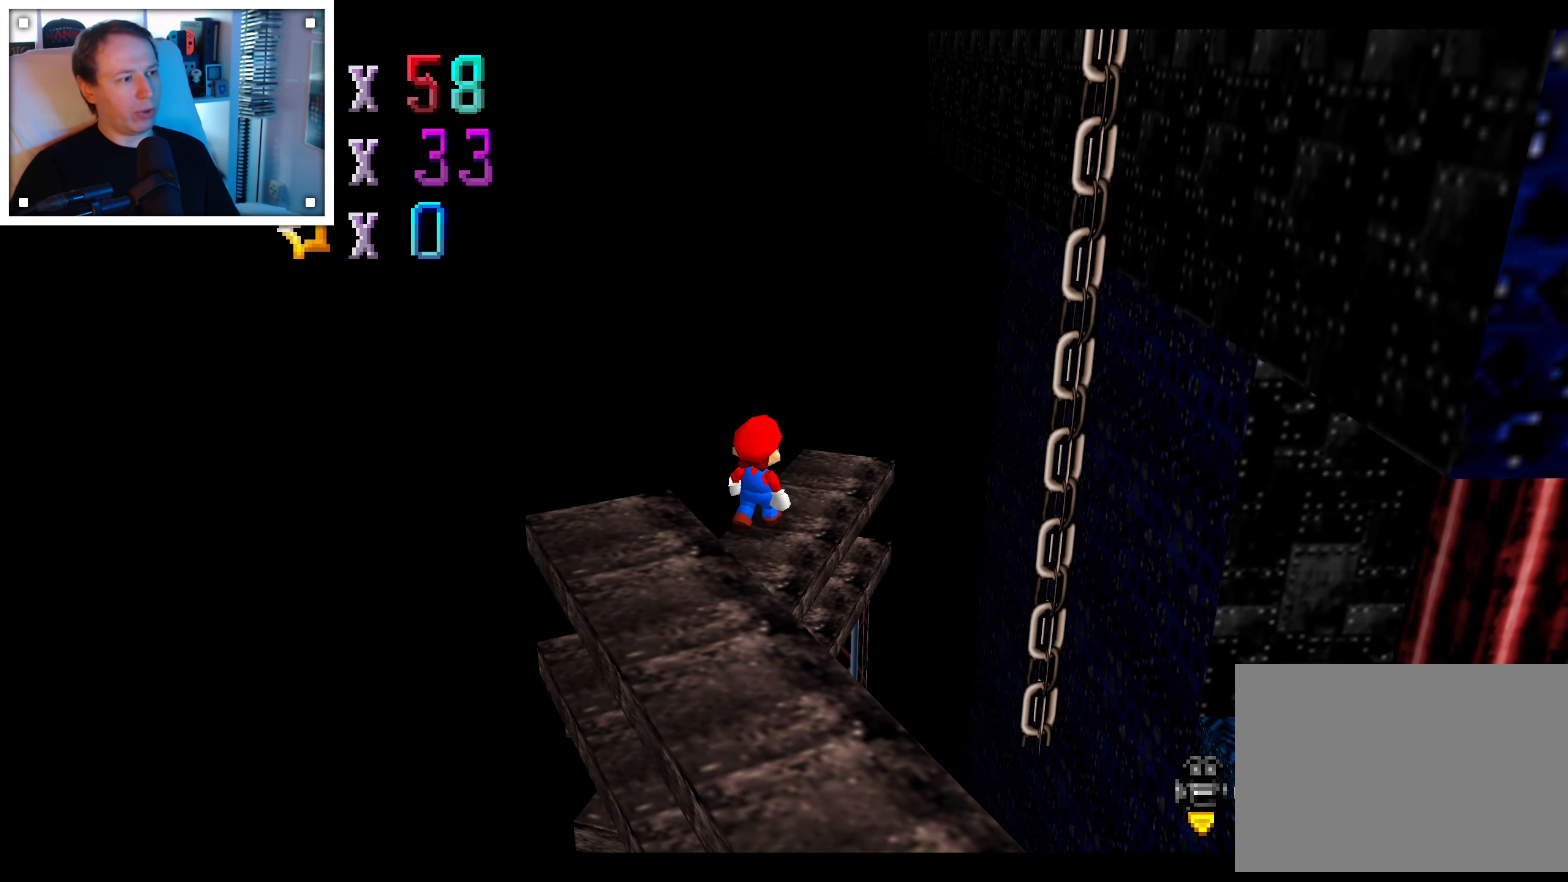
Gameplay with a controller (Nintendo layout); each line is a JSON object with the inputs held at the frame after it (dt_ms = milliseconds from this image to that frame). "events" lists button and stick changes between this image and that frame as [ms after this image, input, new state], when the widget could be followed in between. Not read: C DPAD_DOWN DPAD_LEFT DPAD_RIGHT DPAD_UP L1 L3 R3 START X Y Z.
{"dt_ms": 500, "buttons": [], "left_stick": "center", "right_stick": "center", "events": [[133, "right_stick", "up"], [250, "right_stick", "center"], [350, "right_stick", "up"], [500, "right_stick", "center"]]}
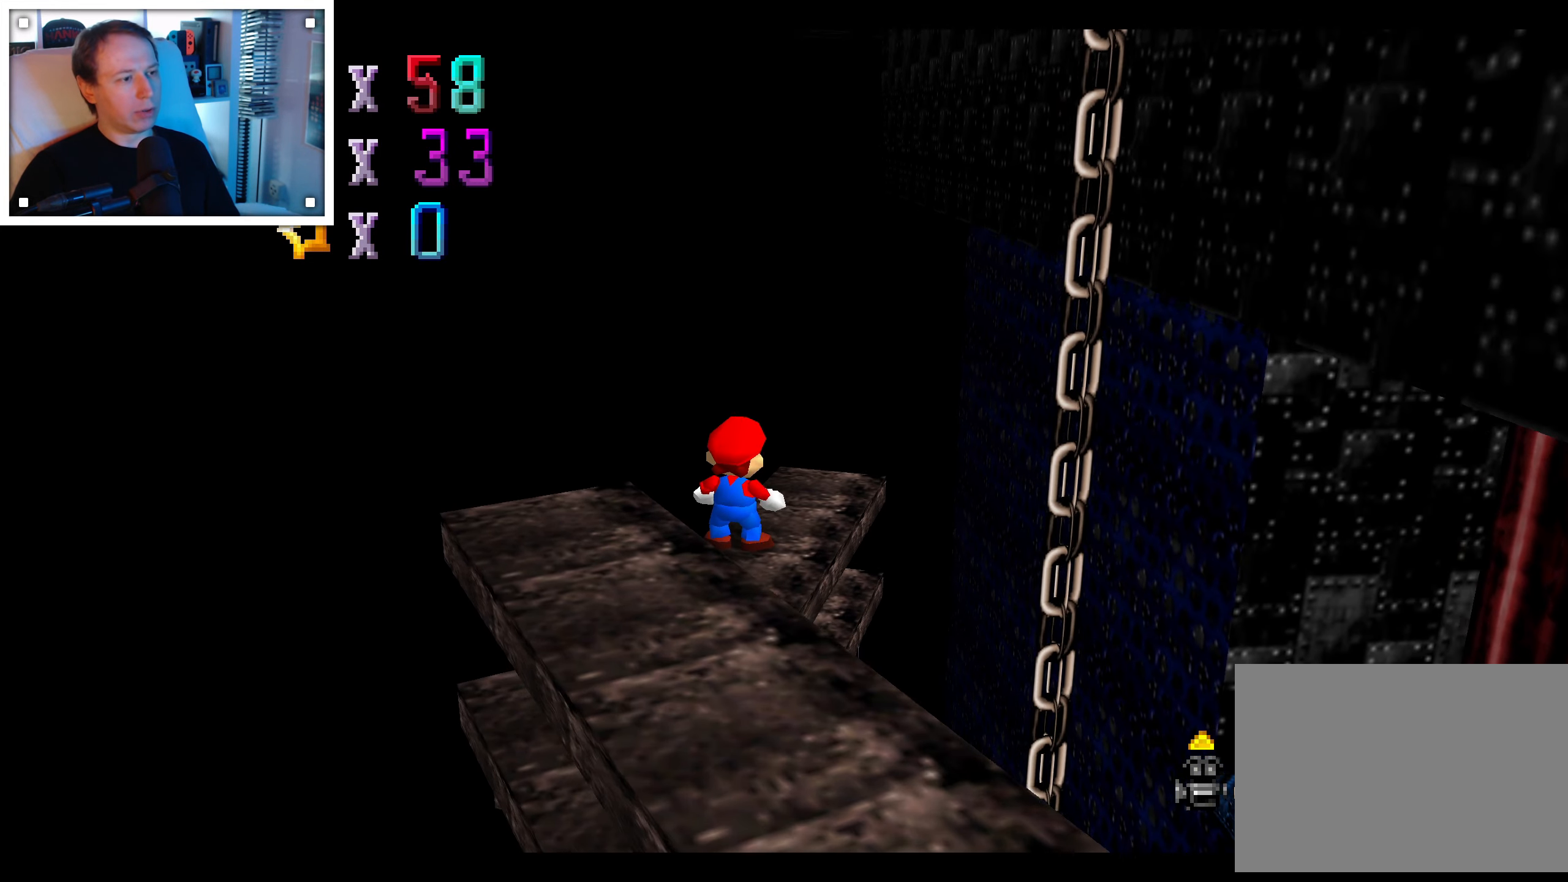
{"dt_ms": 500, "buttons": [], "left_stick": "down-right", "right_stick": "center", "events": [[250, "left_stick", "down-right"]]}
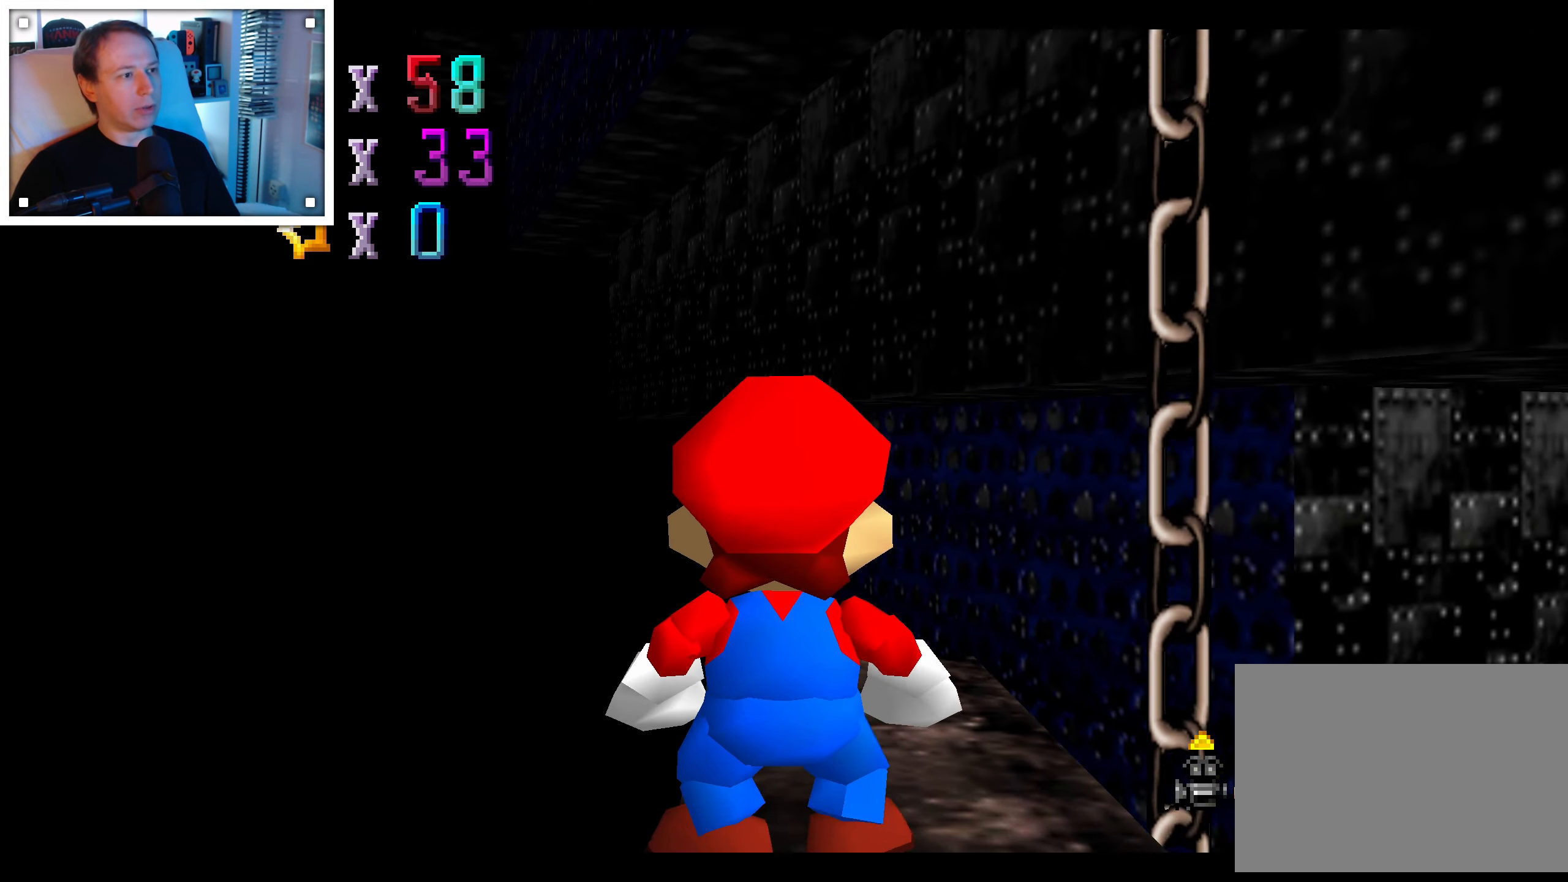
{"dt_ms": 500, "buttons": [], "left_stick": "center", "right_stick": "center", "events": [[17, "left_stick", "down"], [400, "left_stick", "center"]]}
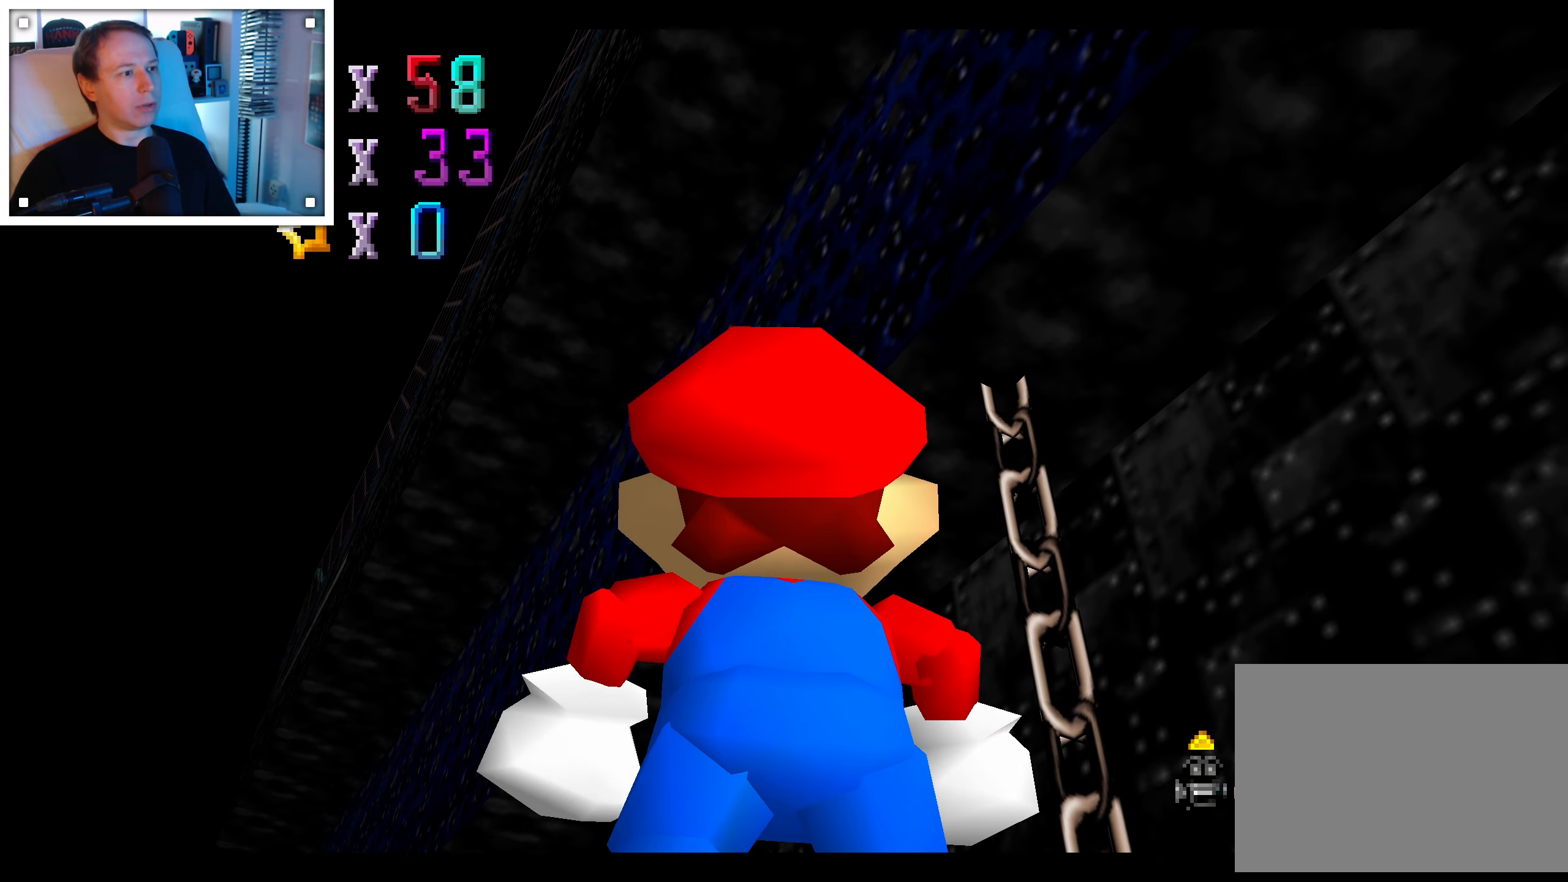
{"dt_ms": 500, "buttons": [], "left_stick": "up-right", "right_stick": "center", "events": [[50, "left_stick", "down"], [133, "left_stick", "center"], [383, "left_stick", "up-right"]]}
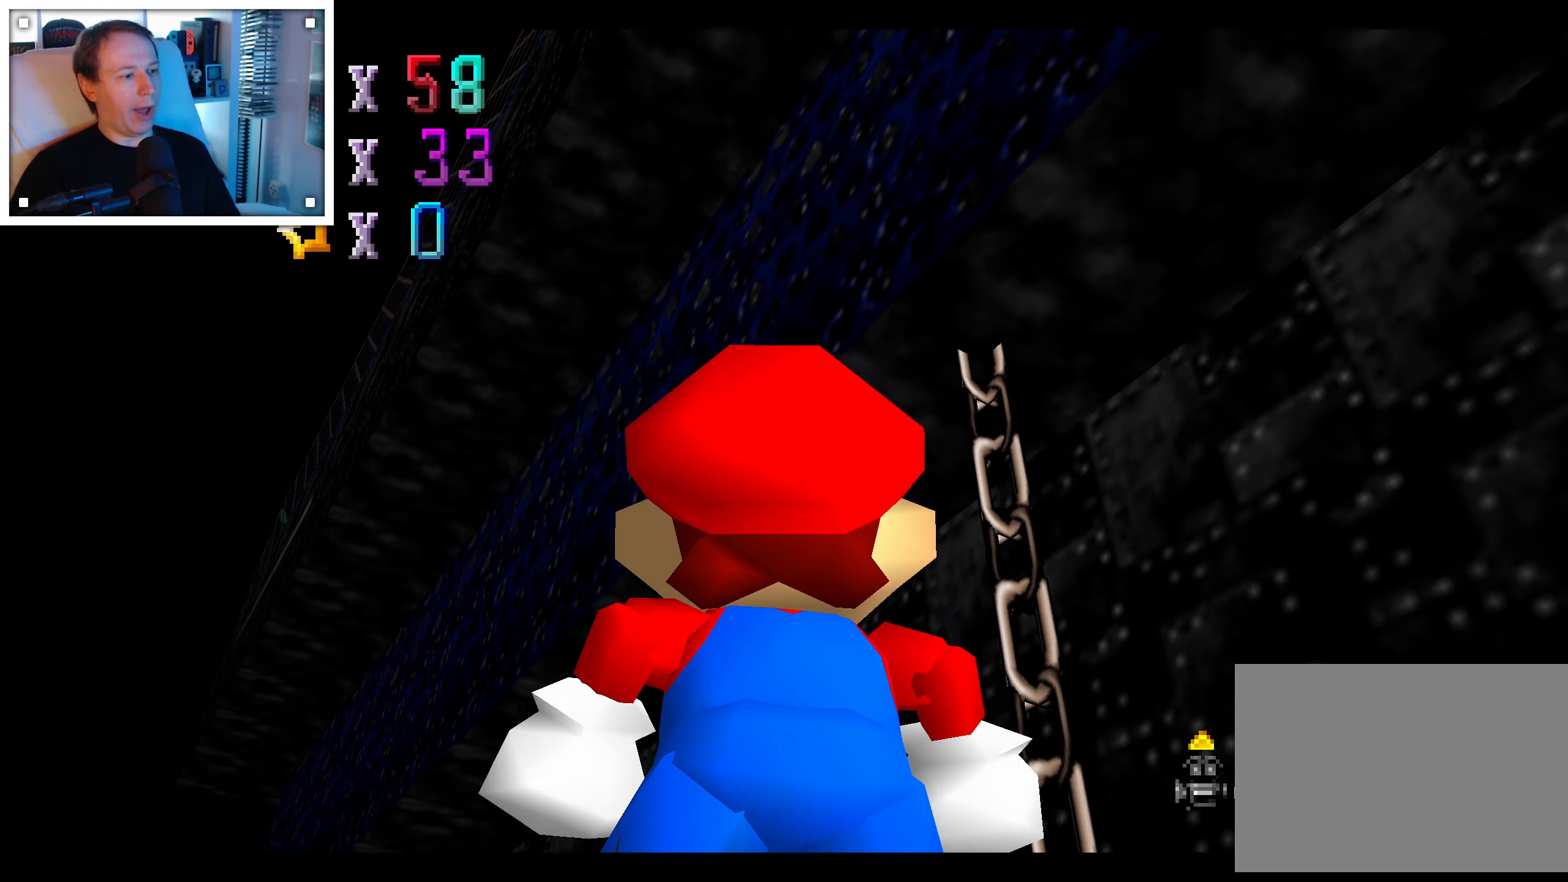
{"dt_ms": 500, "buttons": [], "left_stick": "center", "right_stick": "center", "events": [[367, "A", "down"], [367, "left_stick", "center"], [484, "A", "up"]]}
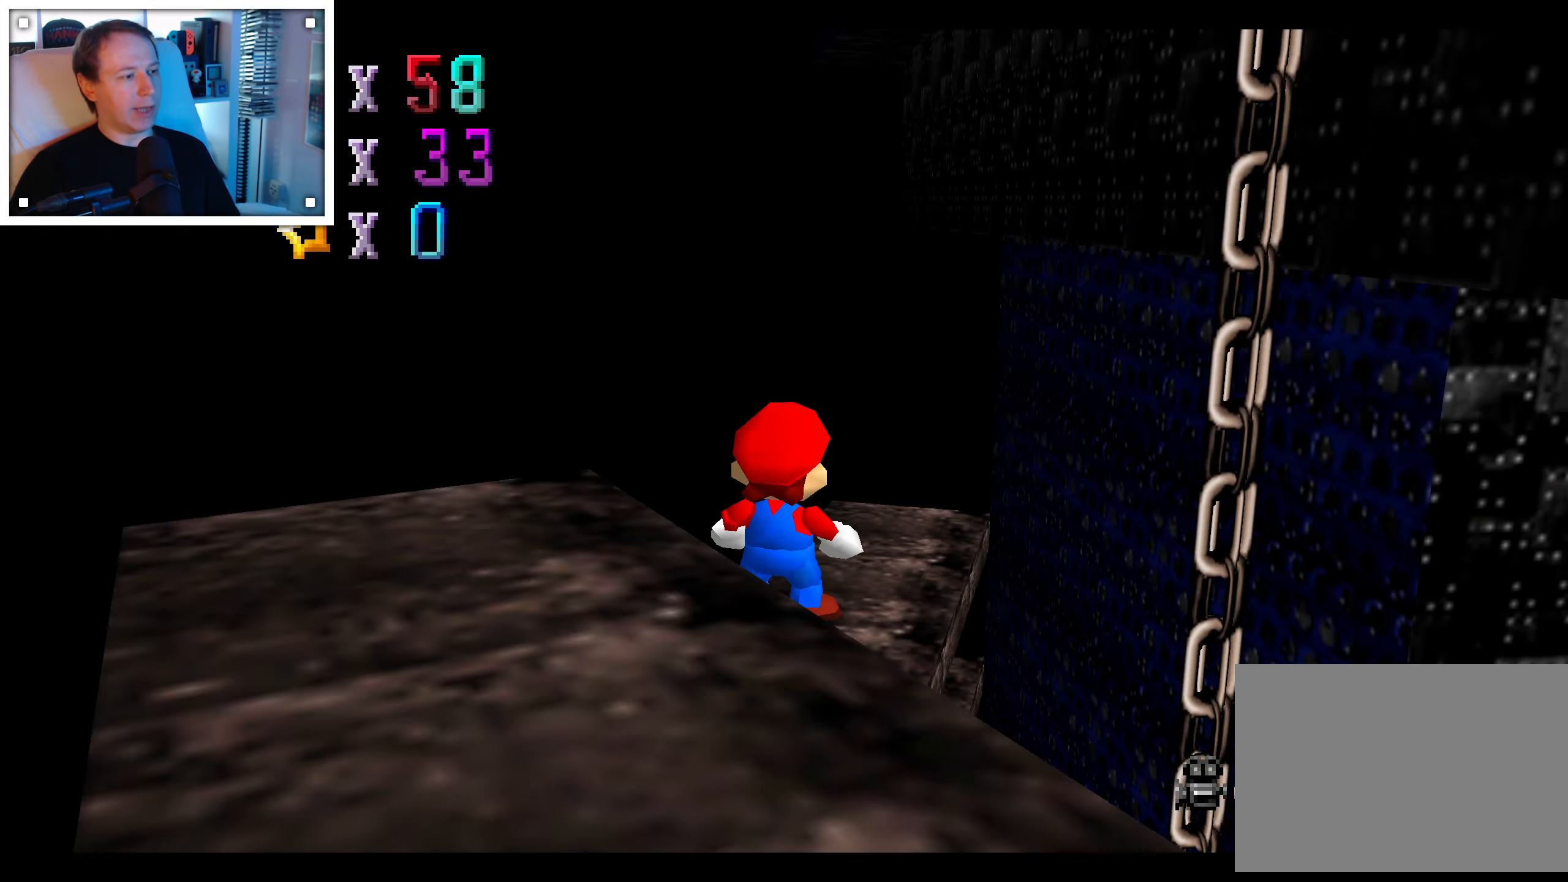
{"dt_ms": 1000, "buttons": [], "left_stick": "center", "right_stick": "center"}
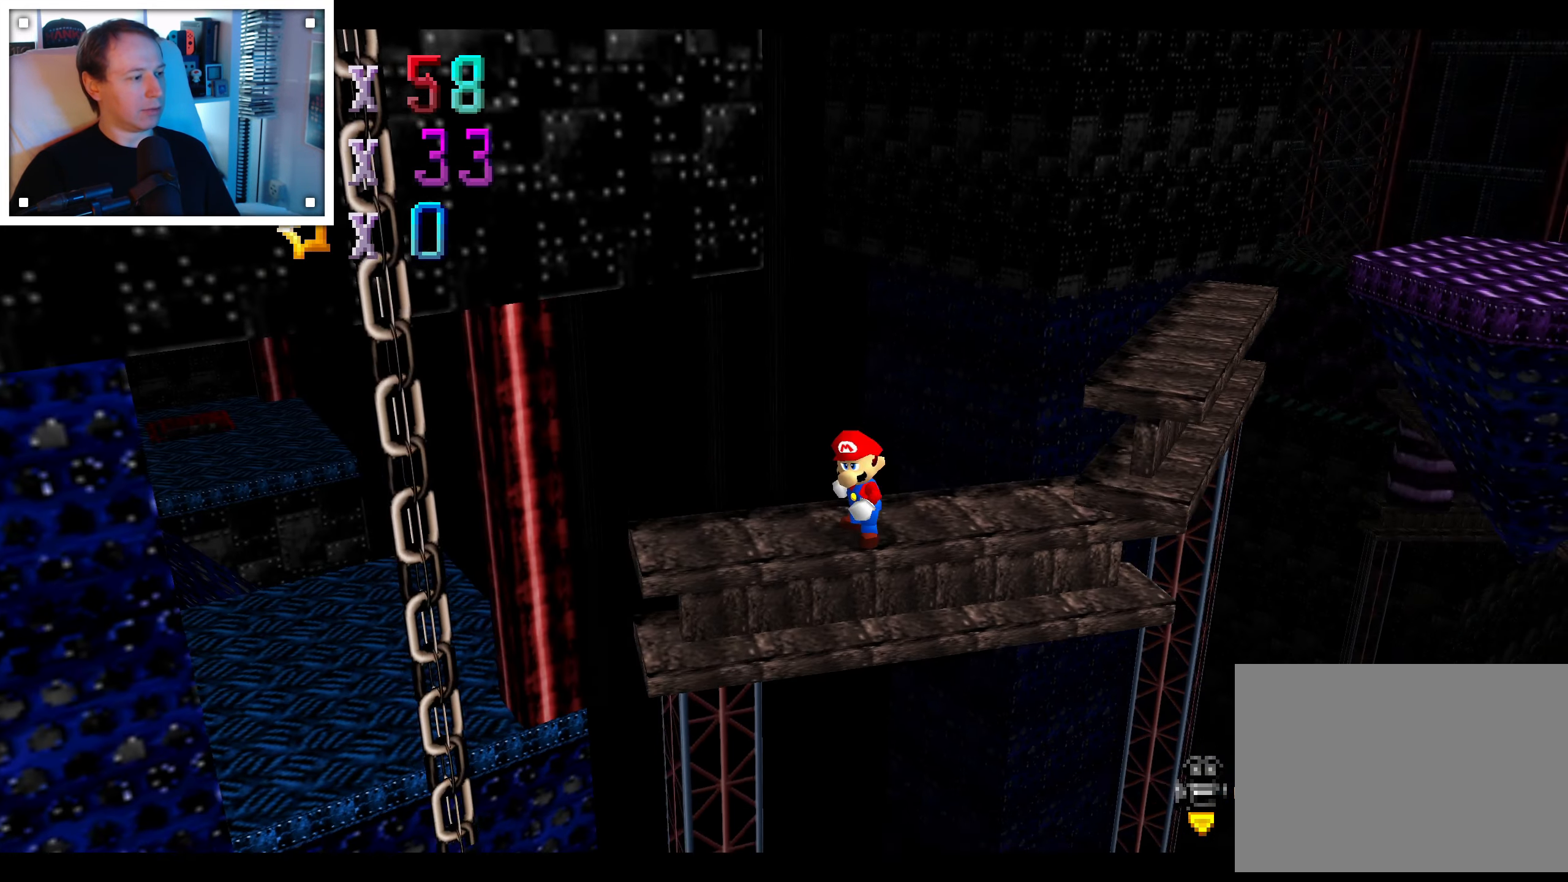
{"dt_ms": 500, "buttons": [], "left_stick": "center", "right_stick": "center", "events": [[117, "right_stick", "right"], [284, "right_stick", "center"]]}
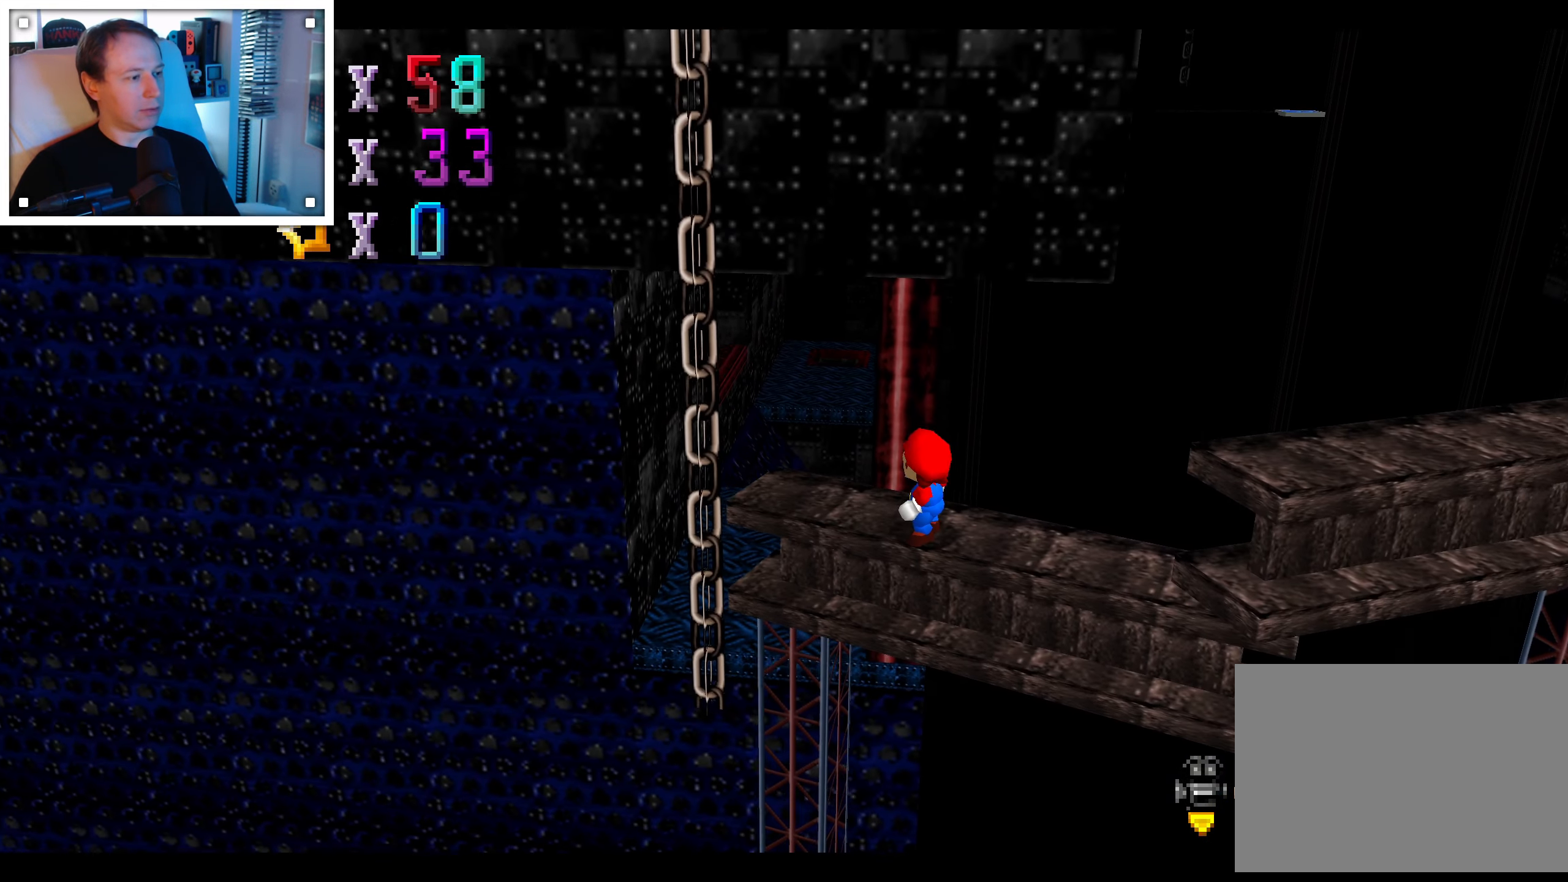
{"dt_ms": 500, "buttons": ["A"], "left_stick": "up-left", "right_stick": "center", "events": [[117, "left_stick", "up-left"], [434, "A", "down"]]}
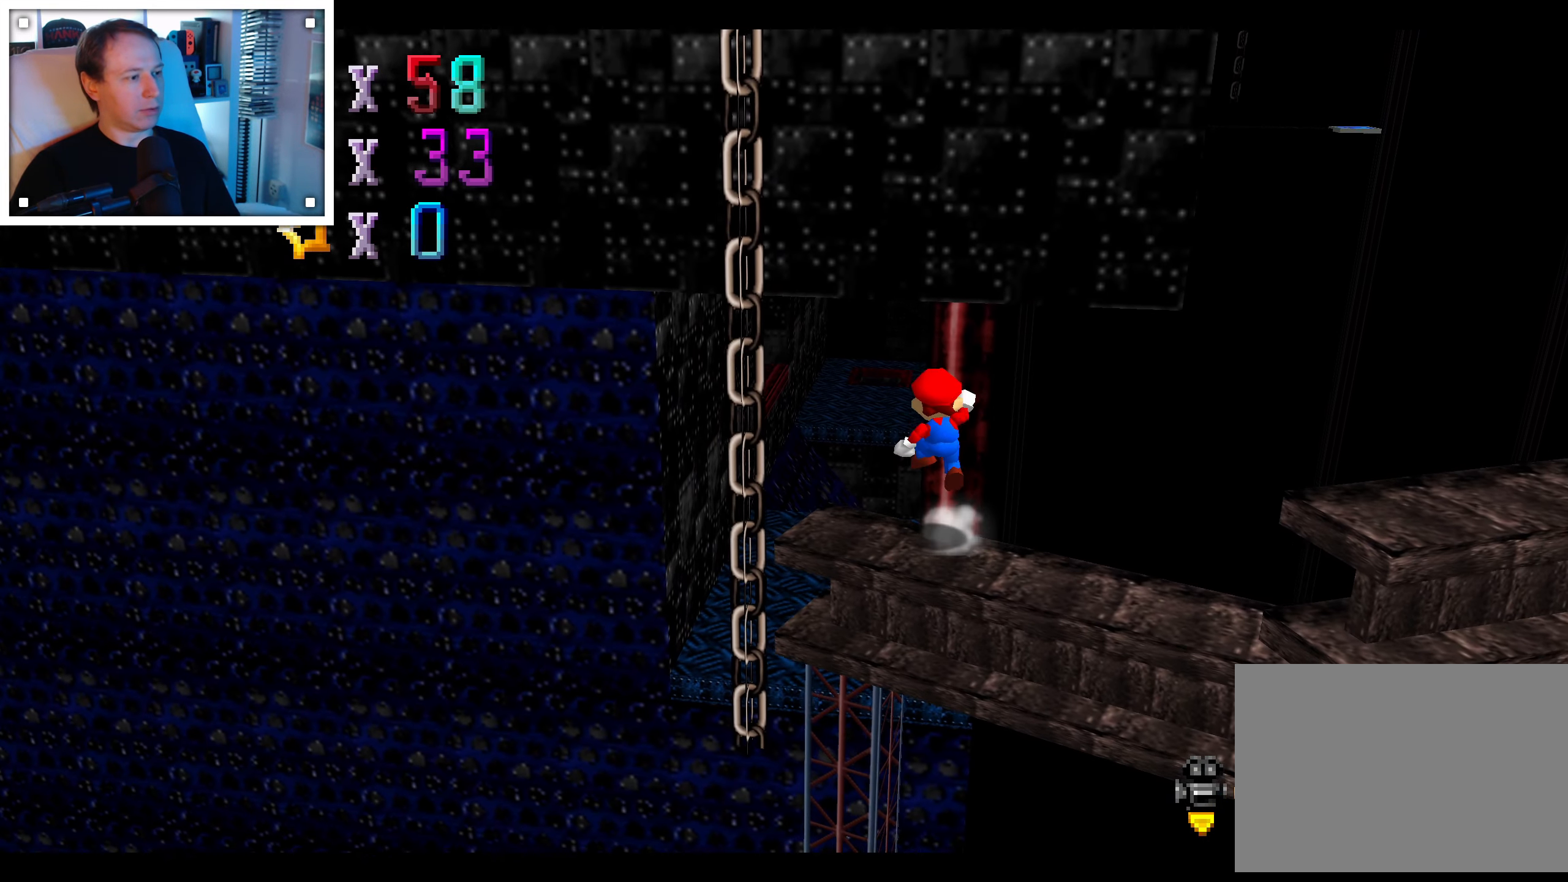
{"dt_ms": 500, "buttons": [], "left_stick": "up-left", "right_stick": "center", "events": [[50, "A", "up"]]}
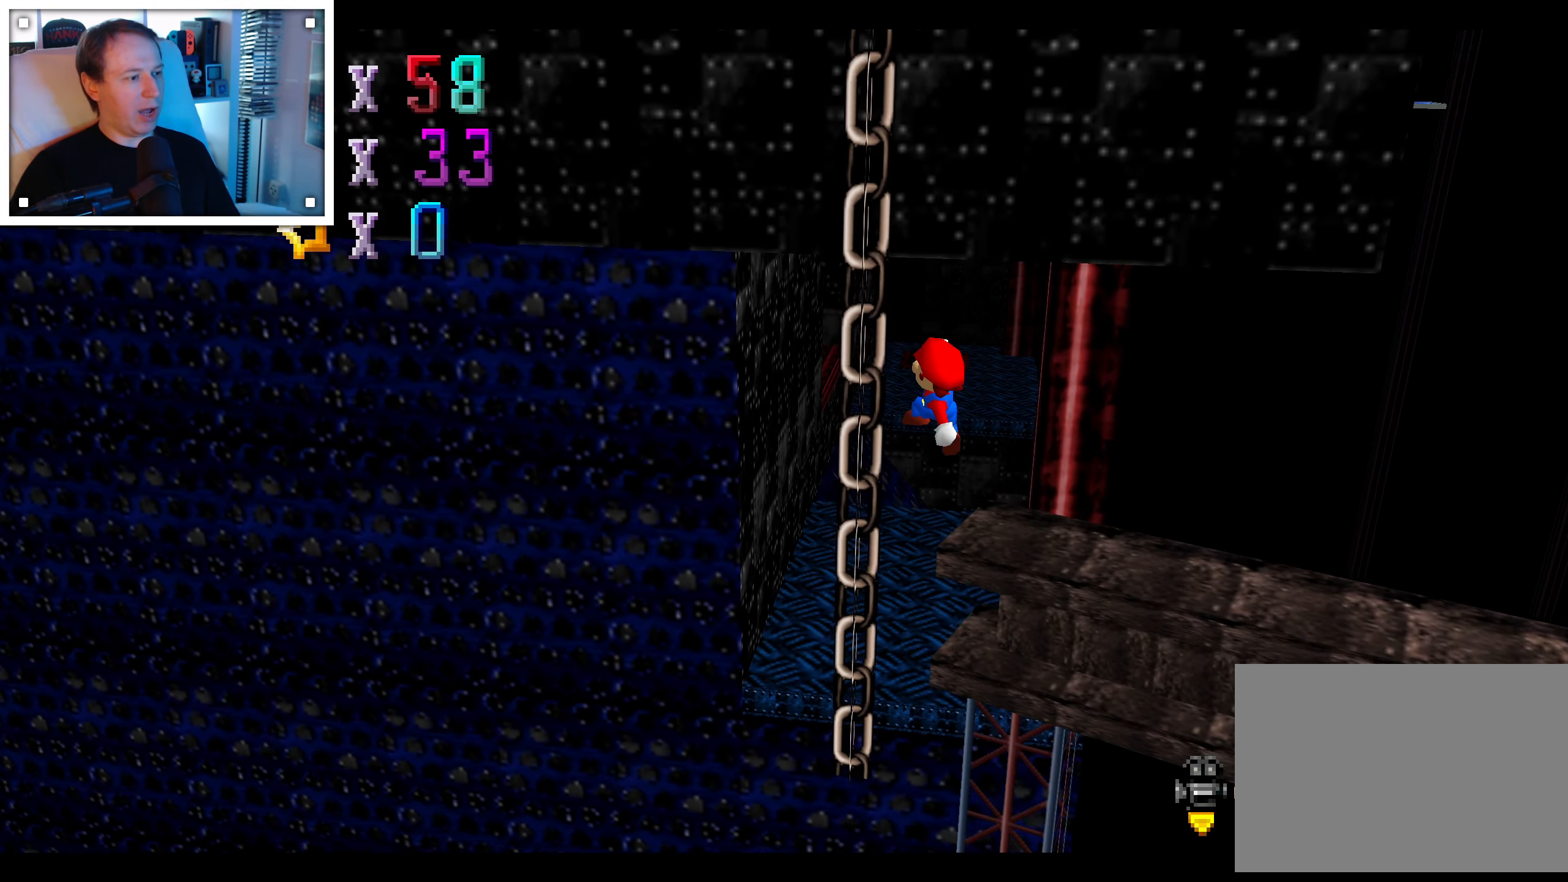
{"dt_ms": 500, "buttons": [], "left_stick": "down", "right_stick": "center", "events": [[250, "left_stick", "center"], [434, "left_stick", "down"]]}
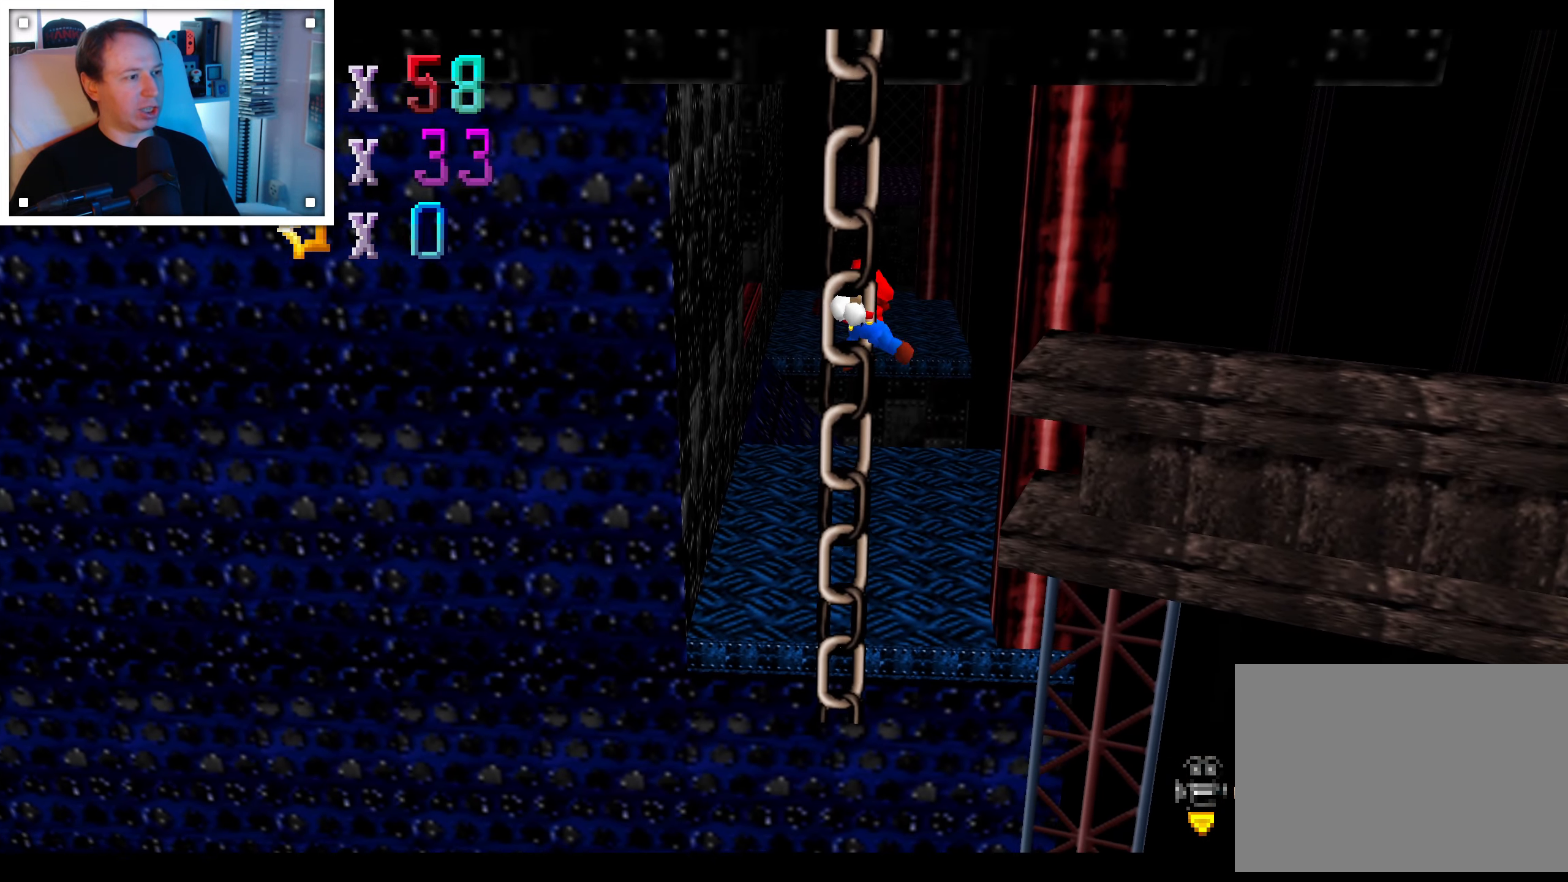
{"dt_ms": 500, "buttons": [], "left_stick": "down", "right_stick": "center", "events": []}
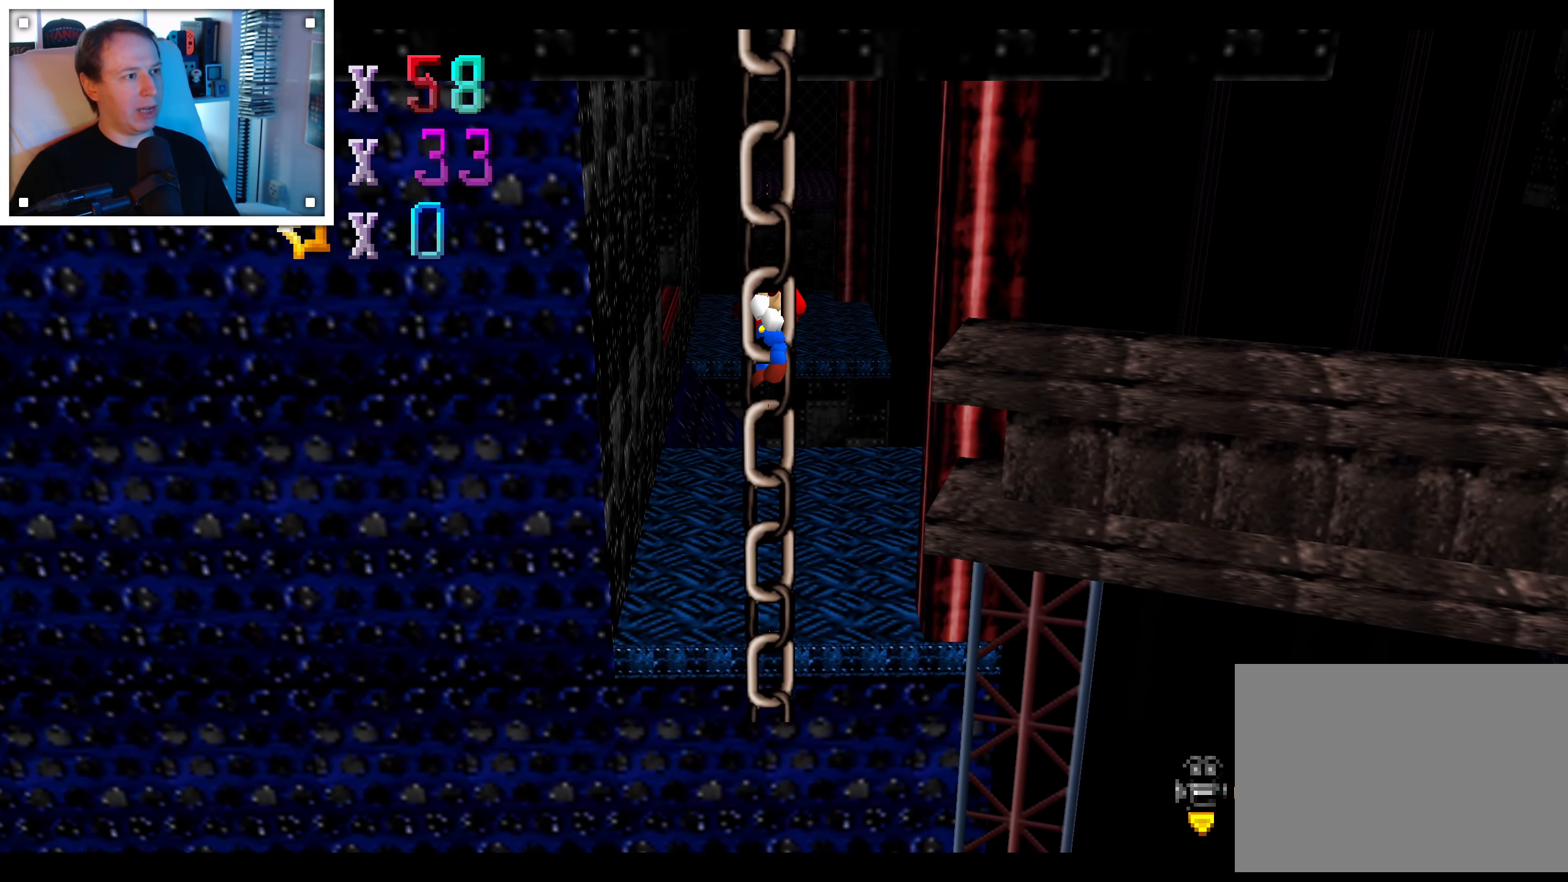
{"dt_ms": 500, "buttons": [], "left_stick": "down", "right_stick": "center", "events": []}
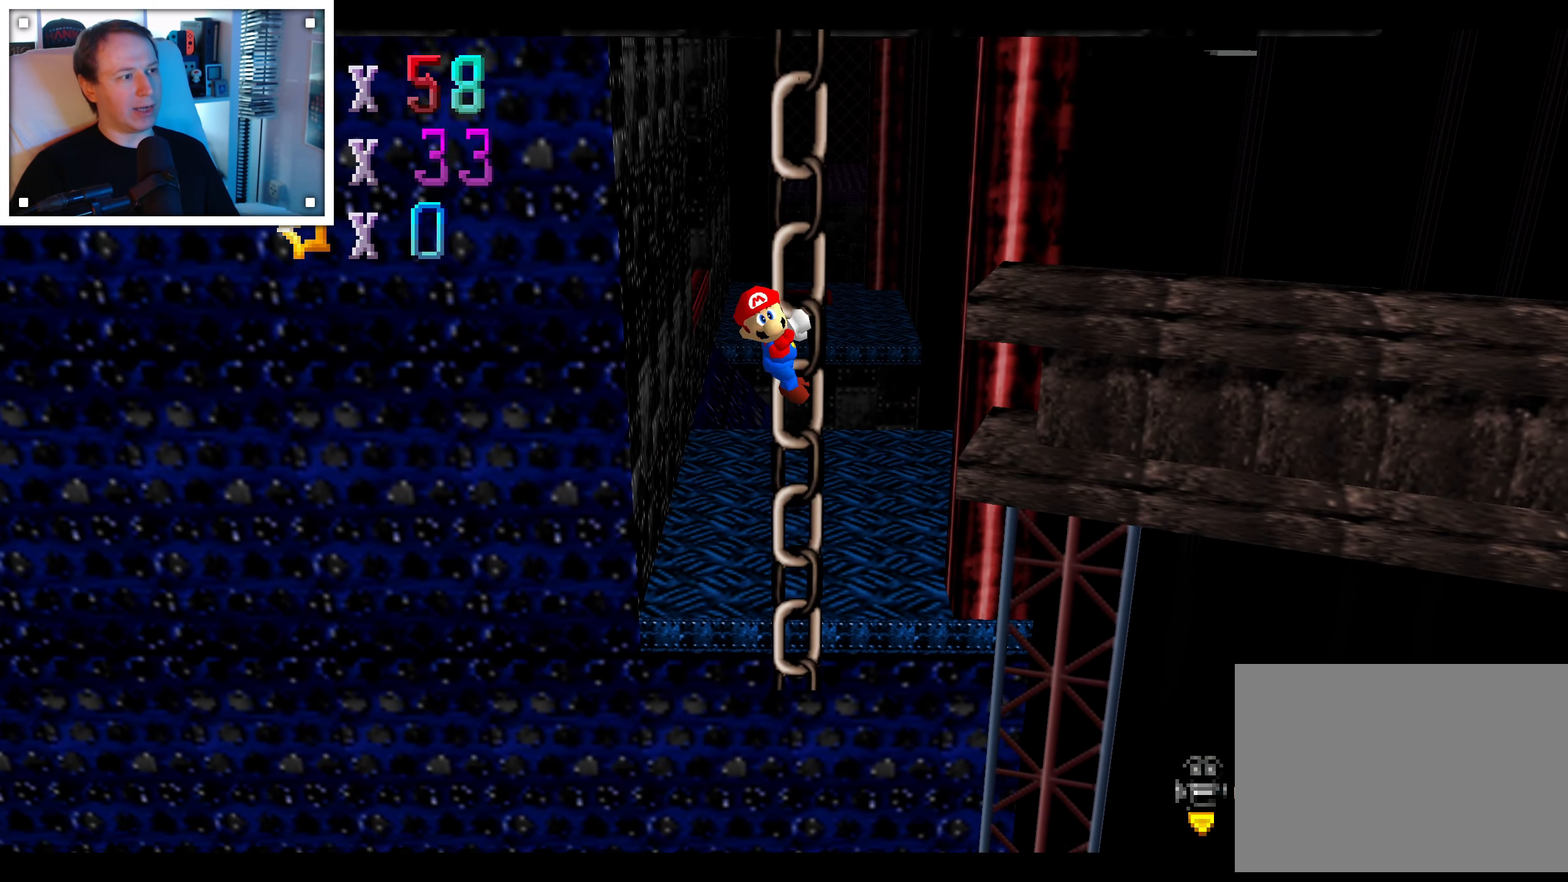
{"dt_ms": 500, "buttons": [], "left_stick": "down-left", "right_stick": "center", "events": [[200, "left_stick", "down-left"]]}
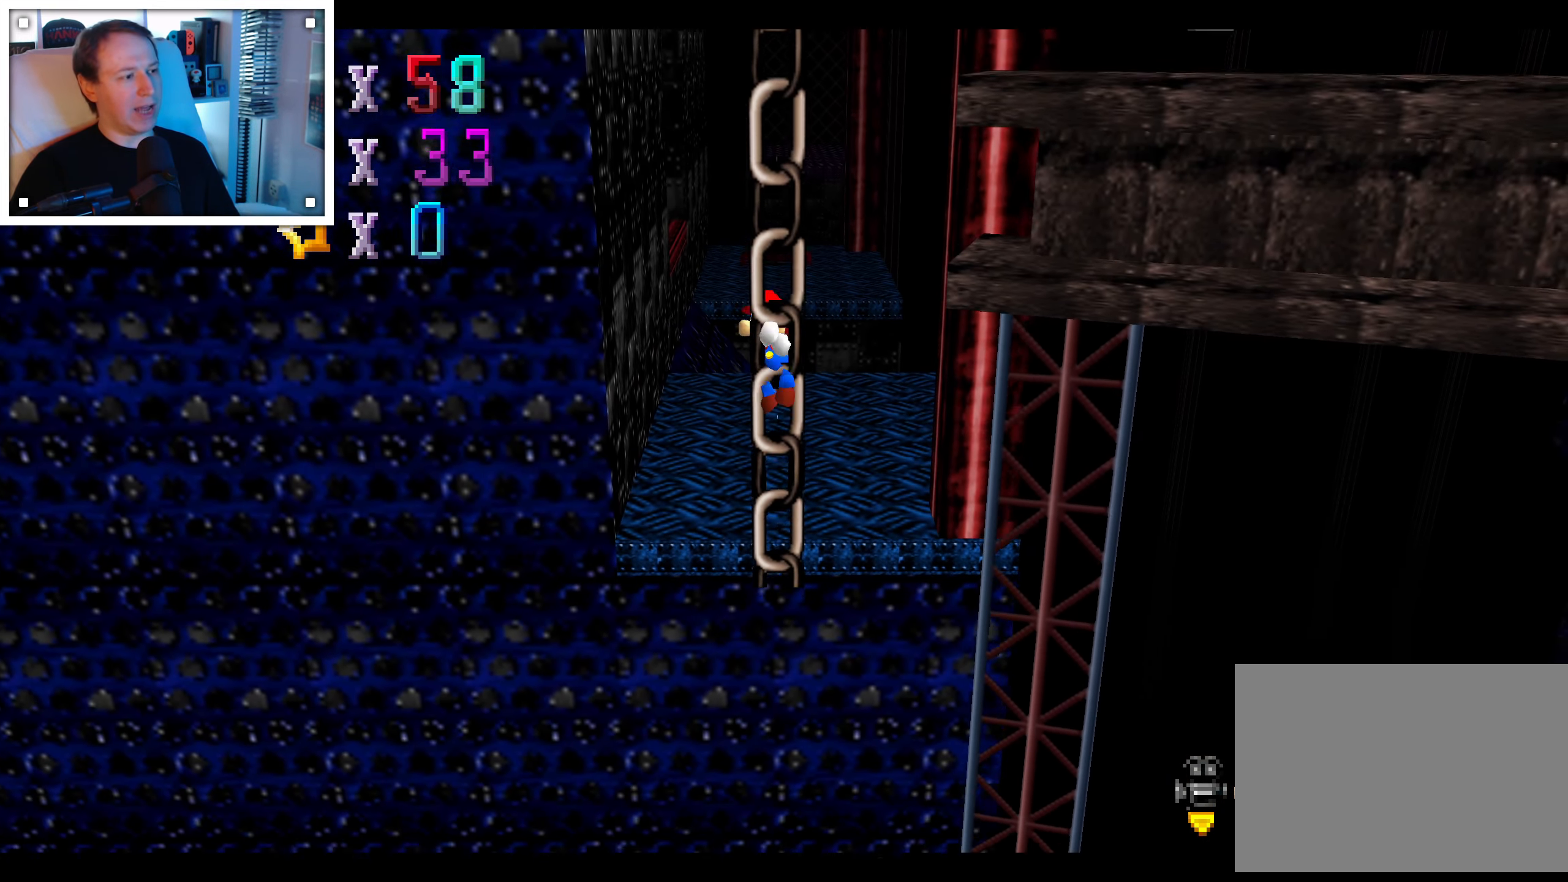
{"dt_ms": 500, "buttons": [], "left_stick": "right", "right_stick": "center", "events": [[200, "left_stick", "center"], [383, "left_stick", "right"]]}
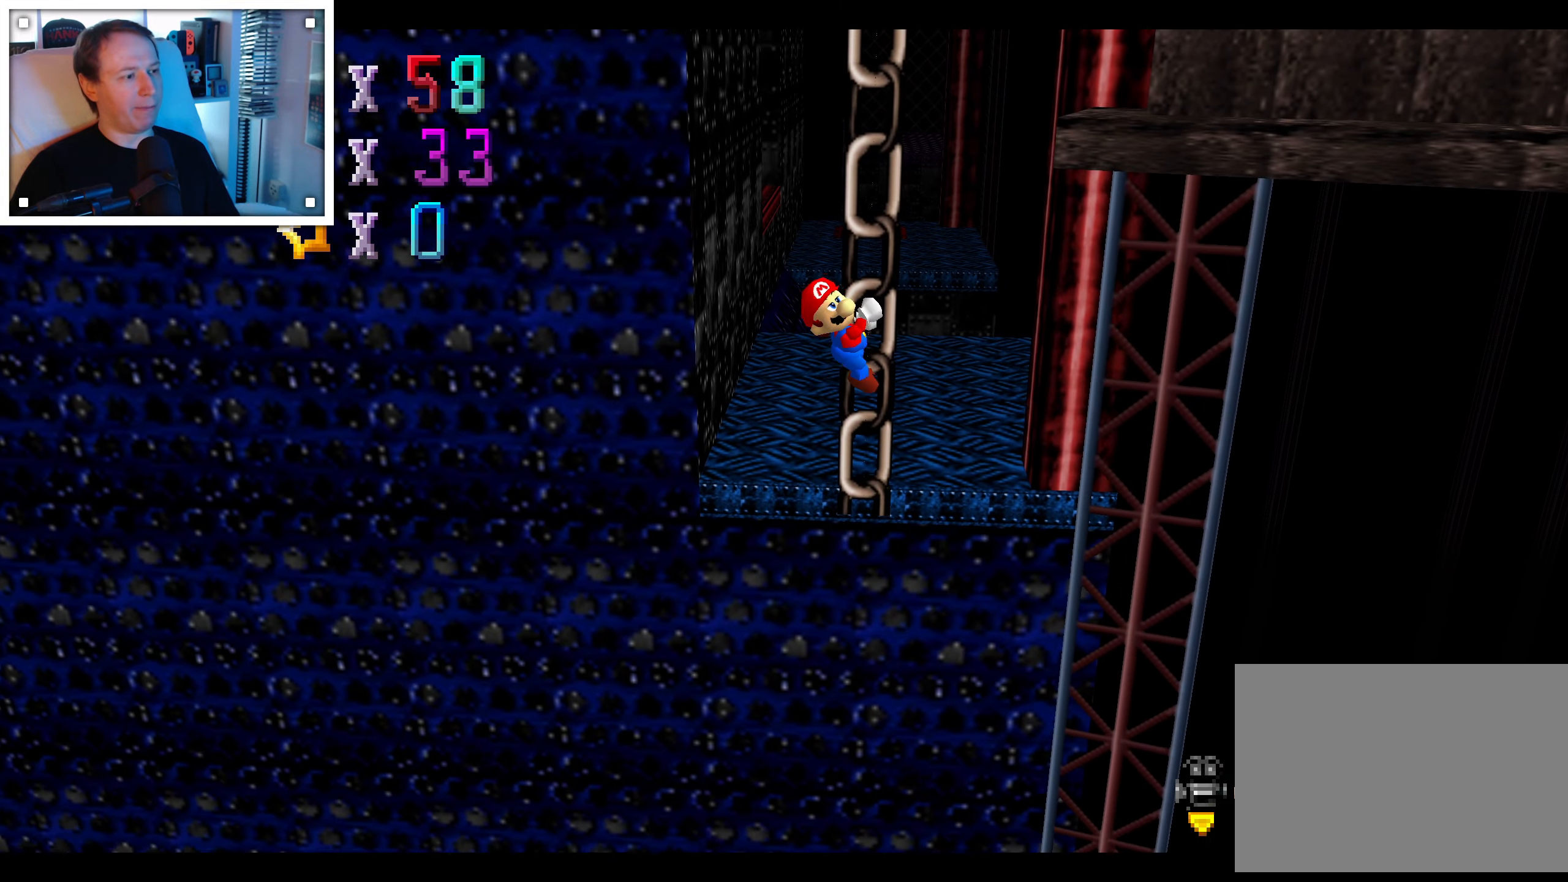
{"dt_ms": 500, "buttons": [], "left_stick": "right", "right_stick": "center", "events": []}
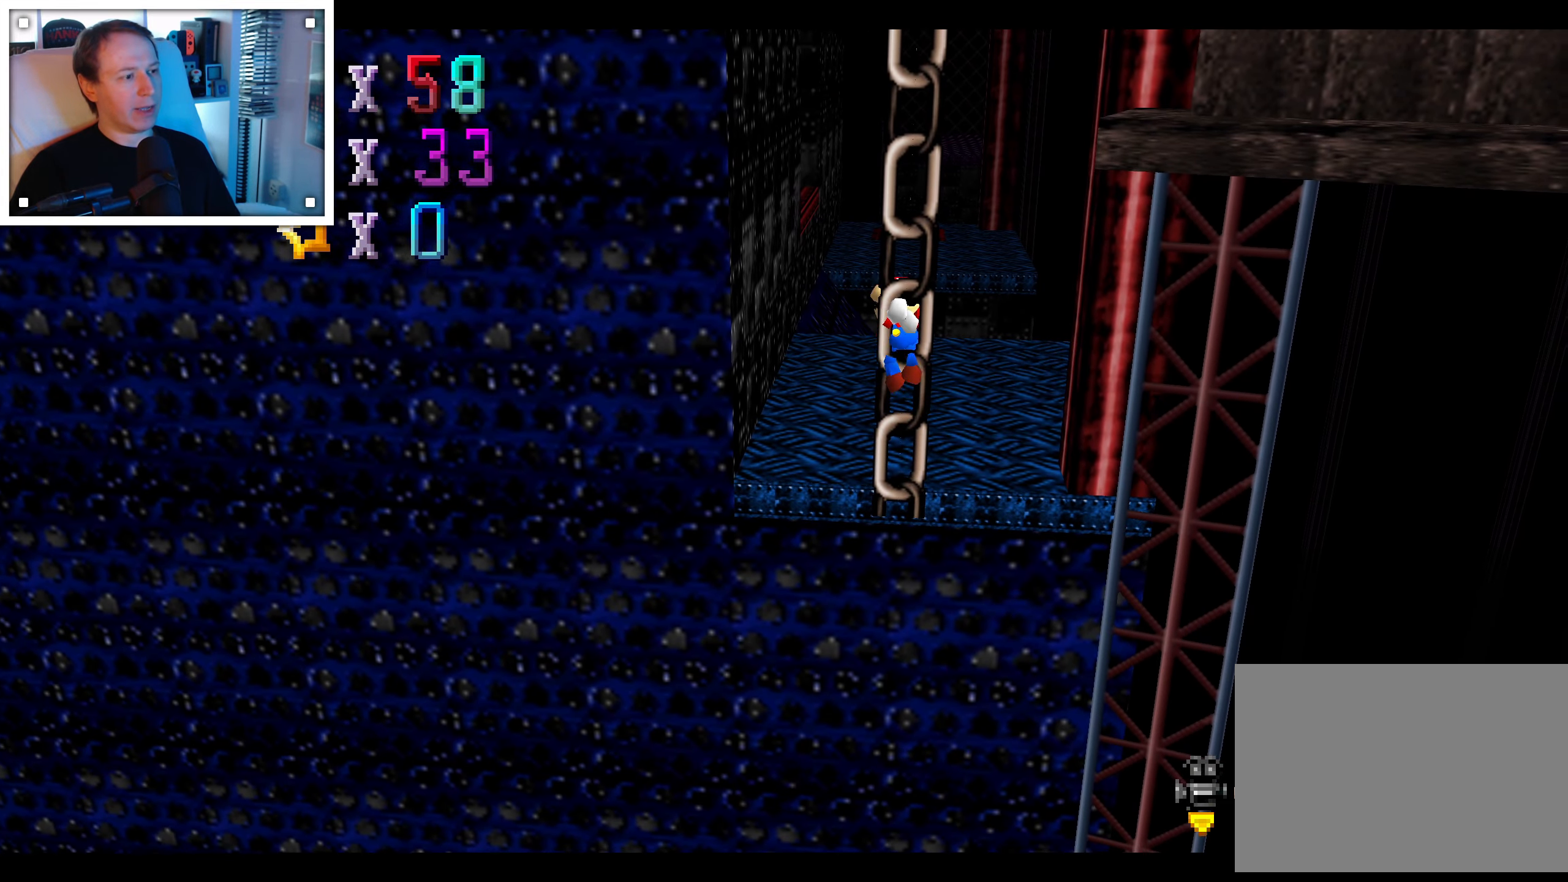
{"dt_ms": 500, "buttons": [], "left_stick": "up-right", "right_stick": "center", "events": [[16, "A", "down"], [16, "left_stick", "up"], [133, "A", "up"], [150, "left_stick", "up-left"], [366, "left_stick", "up"], [466, "left_stick", "up-right"]]}
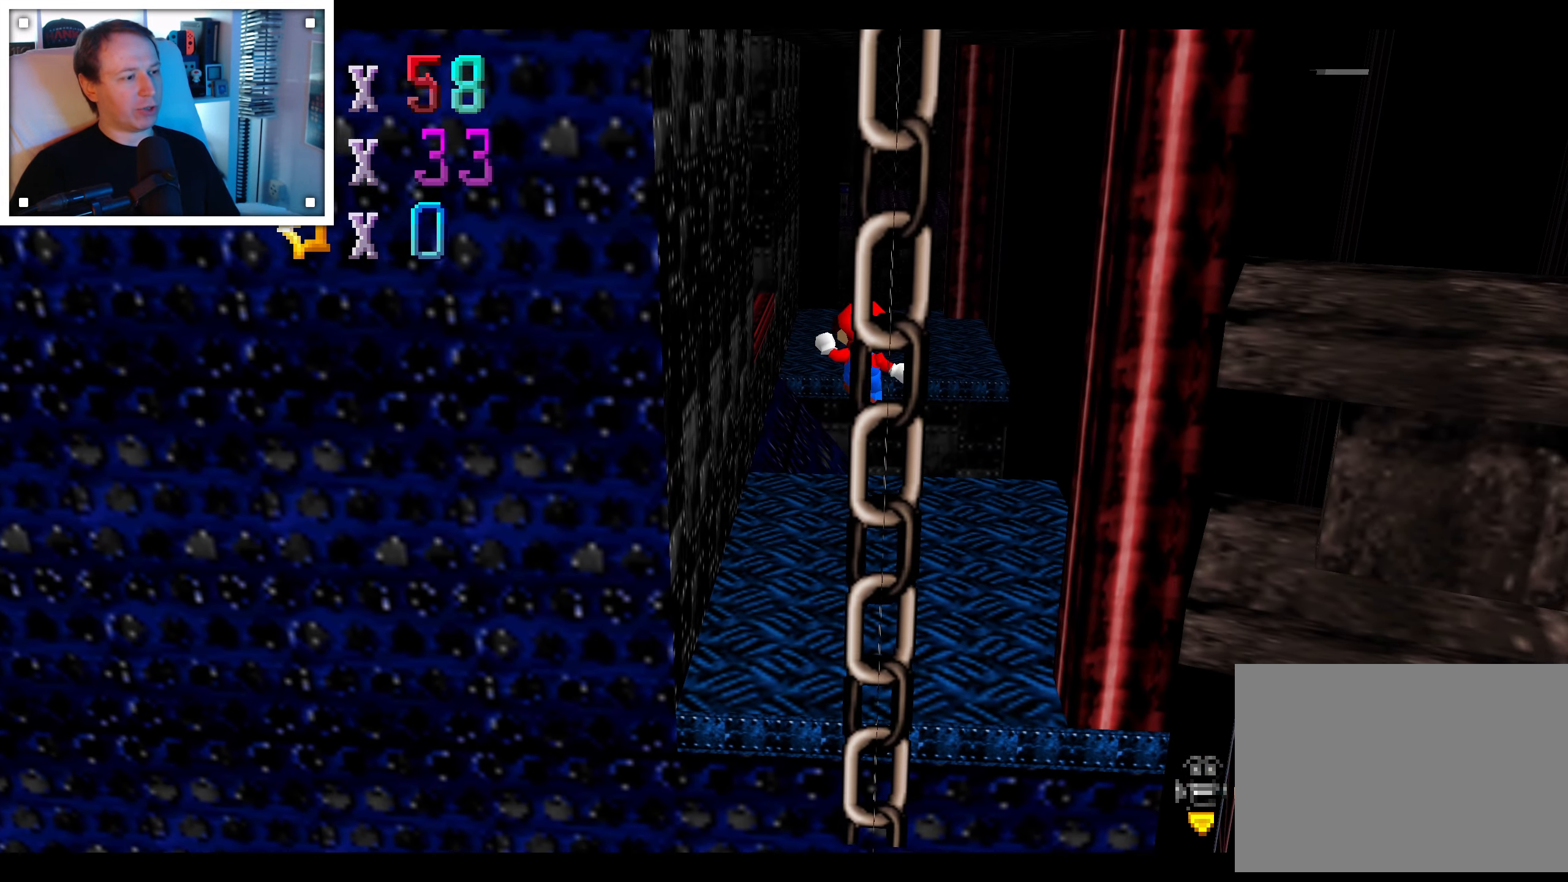
{"dt_ms": 1000, "buttons": [], "left_stick": "right", "right_stick": "center", "events": [[283, "left_stick", "center"], [350, "right_stick", "right"], [500, "left_stick", "right"], [516, "right_stick", "center"]]}
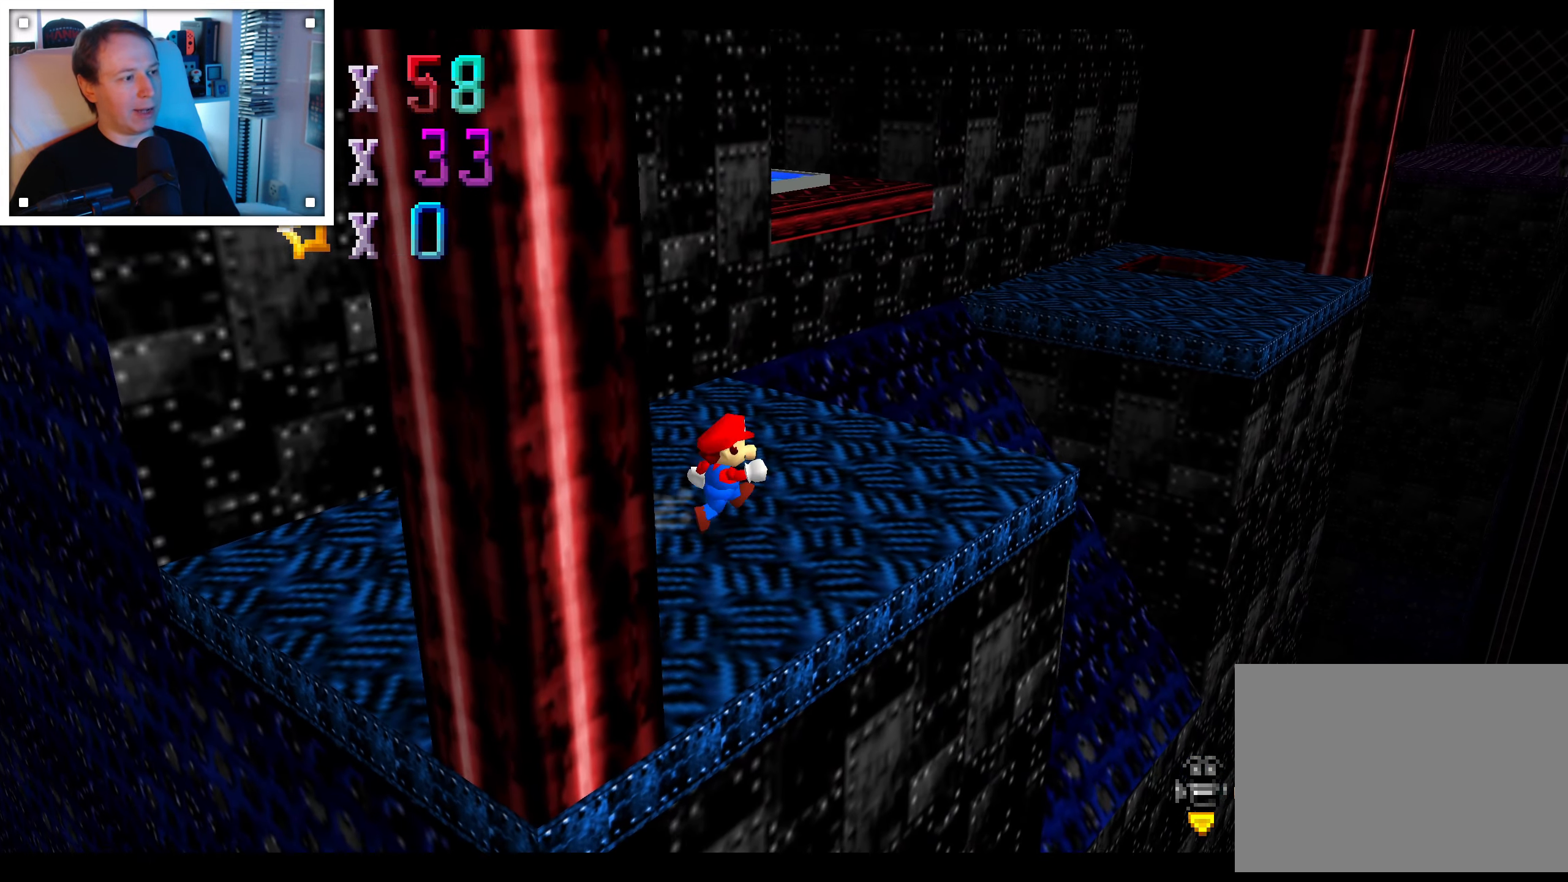
{"dt_ms": 500, "buttons": [], "left_stick": "right", "right_stick": "center", "events": [[50, "left_stick", "up"], [383, "left_stick", "down"], [466, "left_stick", "right"]]}
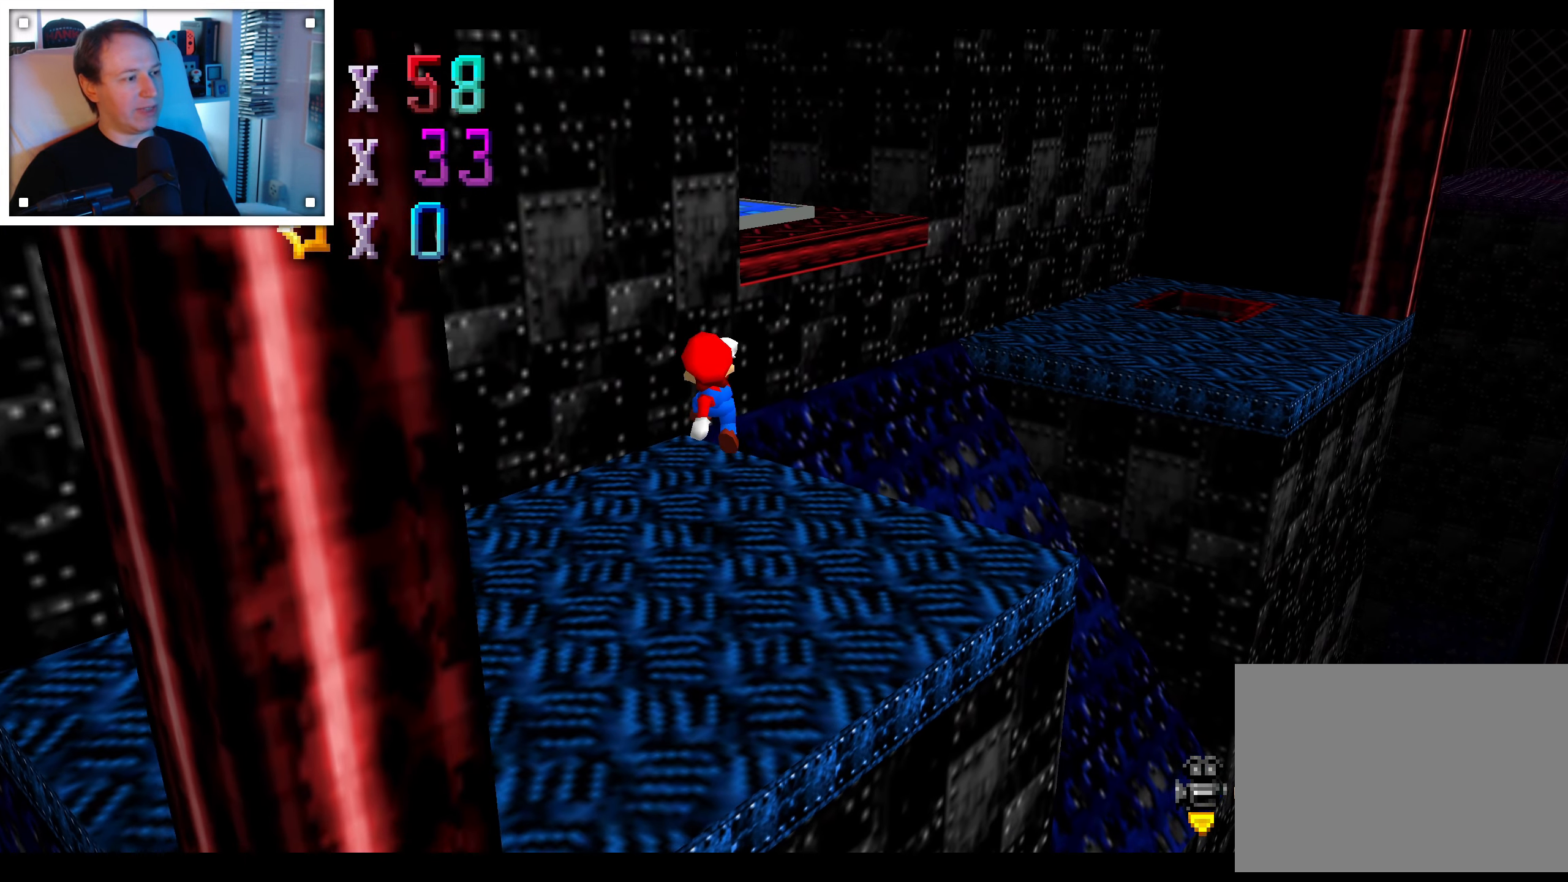
{"dt_ms": 500, "buttons": ["A"], "left_stick": "up-right", "right_stick": "center", "events": [[83, "left_stick", "up"], [250, "A", "down"], [250, "left_stick", "up-right"]]}
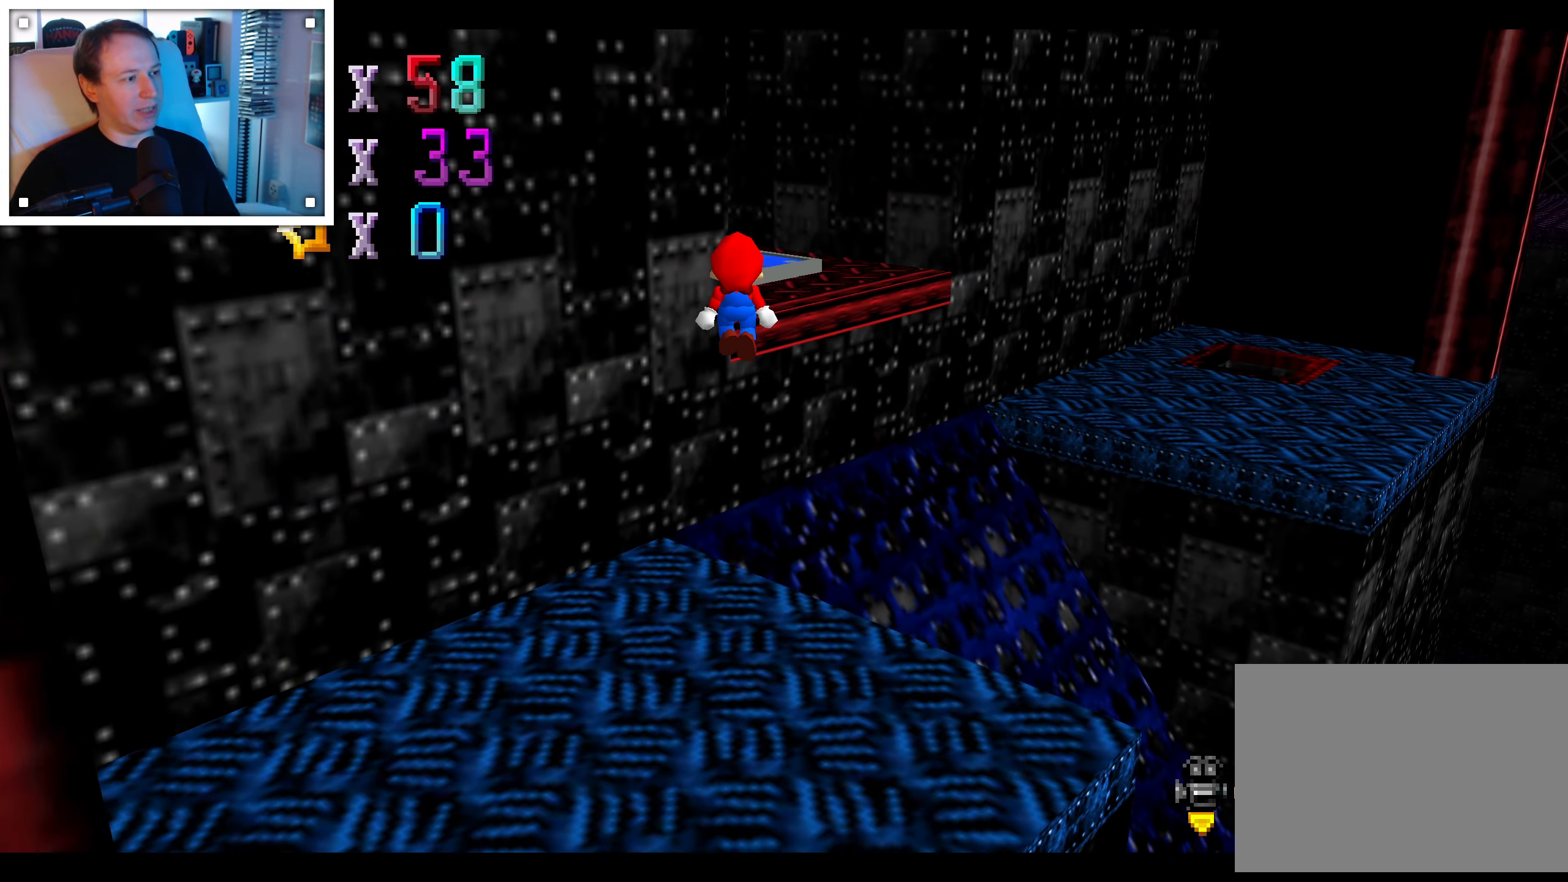
{"dt_ms": 500, "buttons": [], "left_stick": "up-left", "right_stick": "center", "events": [[116, "left_stick", "down-right"], [300, "left_stick", "up-left"], [316, "B", "down"], [433, "B", "up"], [483, "A", "up"]]}
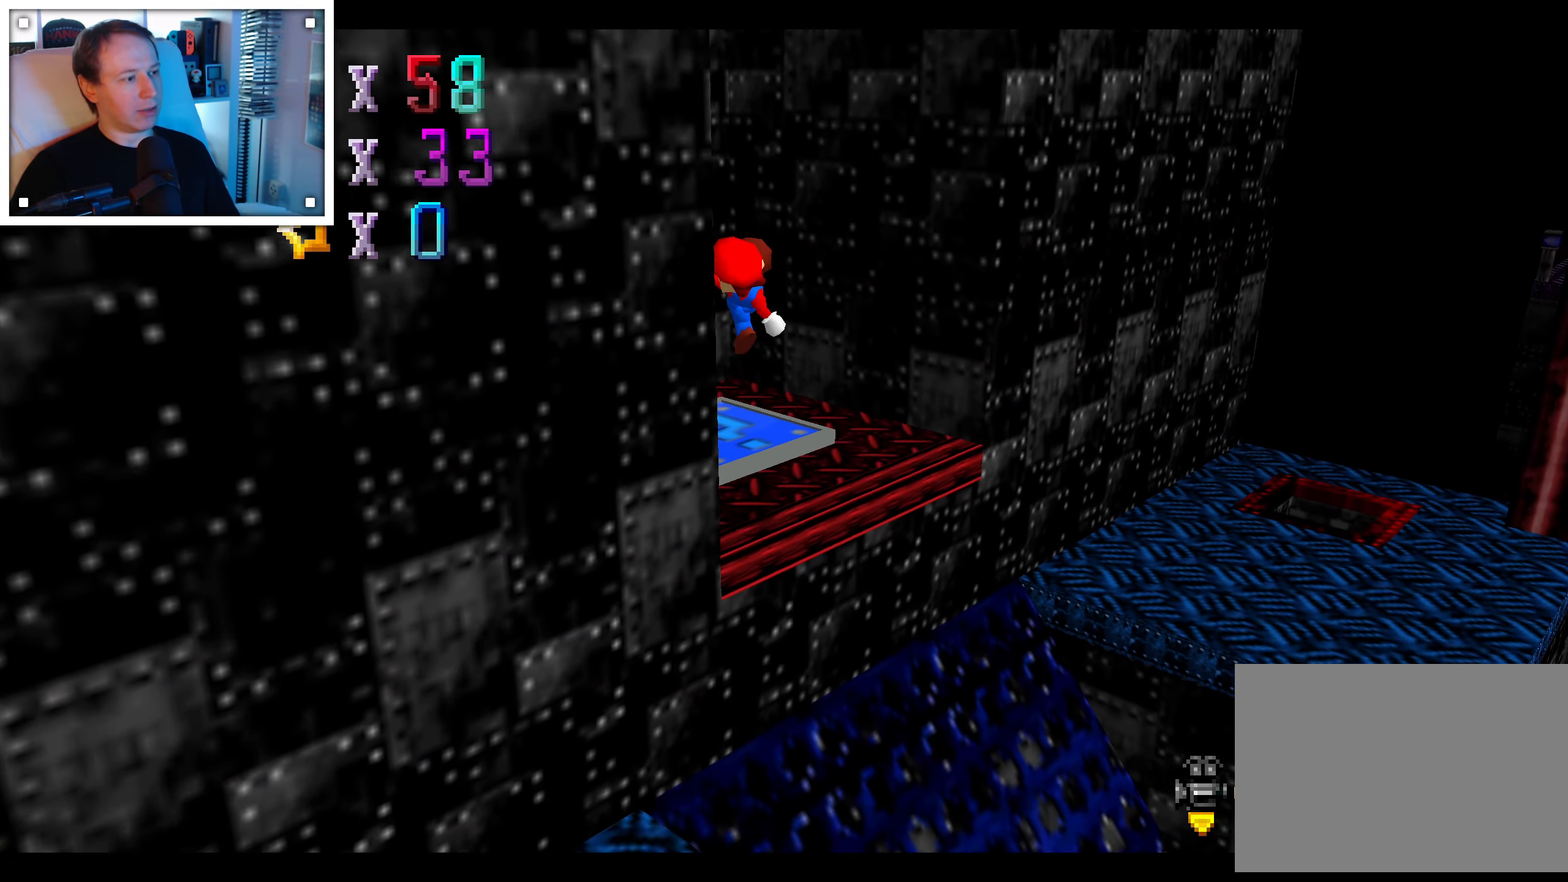
{"dt_ms": 1000, "buttons": [], "left_stick": "center", "right_stick": "center"}
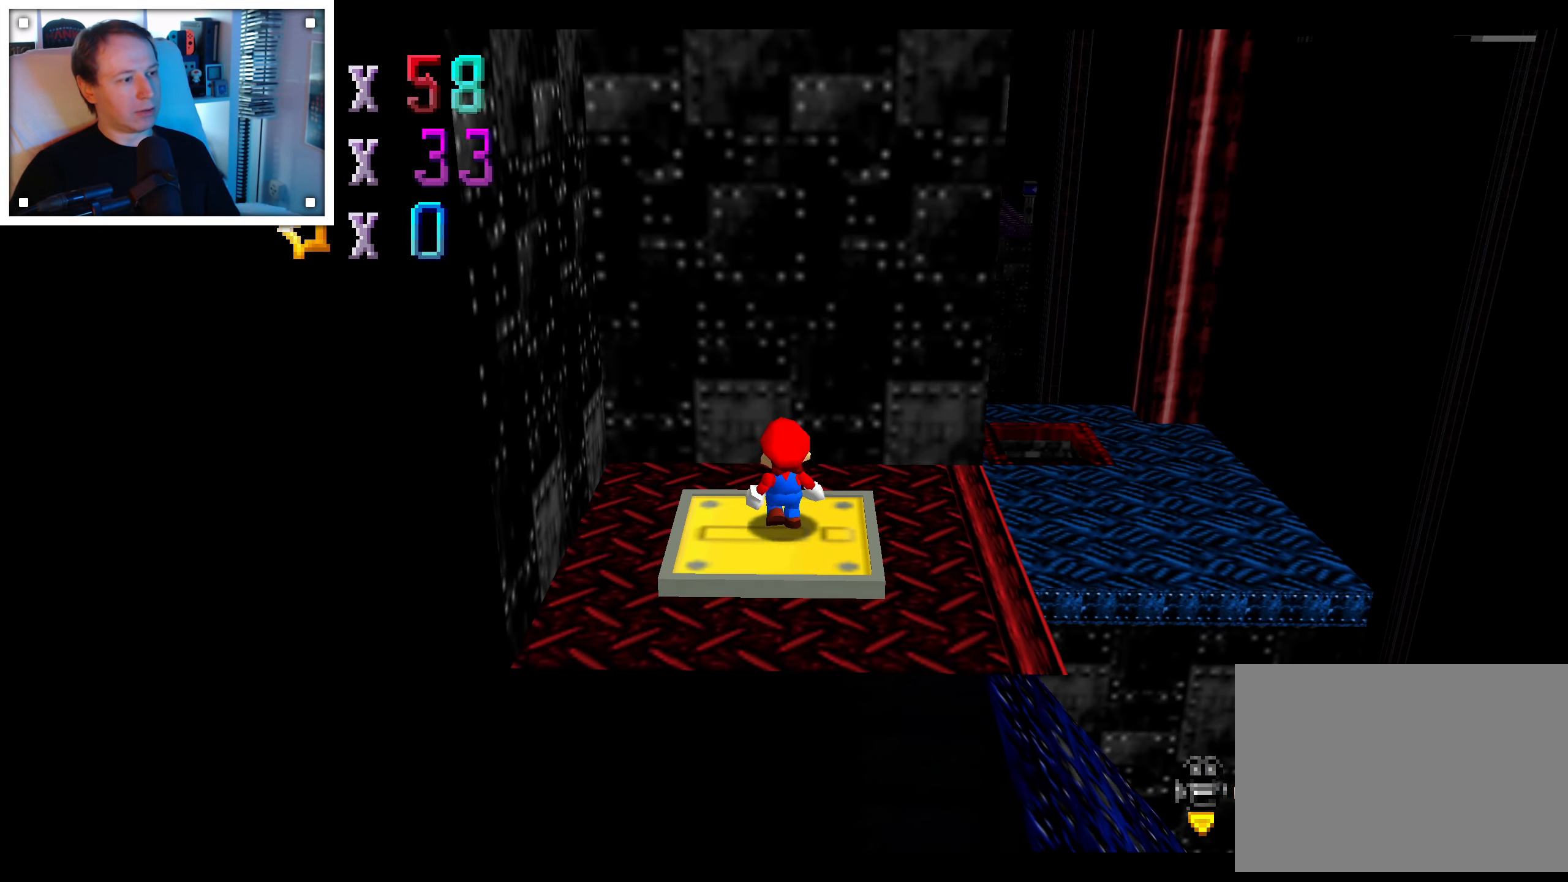
{"dt_ms": 500, "buttons": [], "left_stick": "center", "right_stick": "center", "events": [[33, "left_stick", "up-right"], [483, "left_stick", "center"]]}
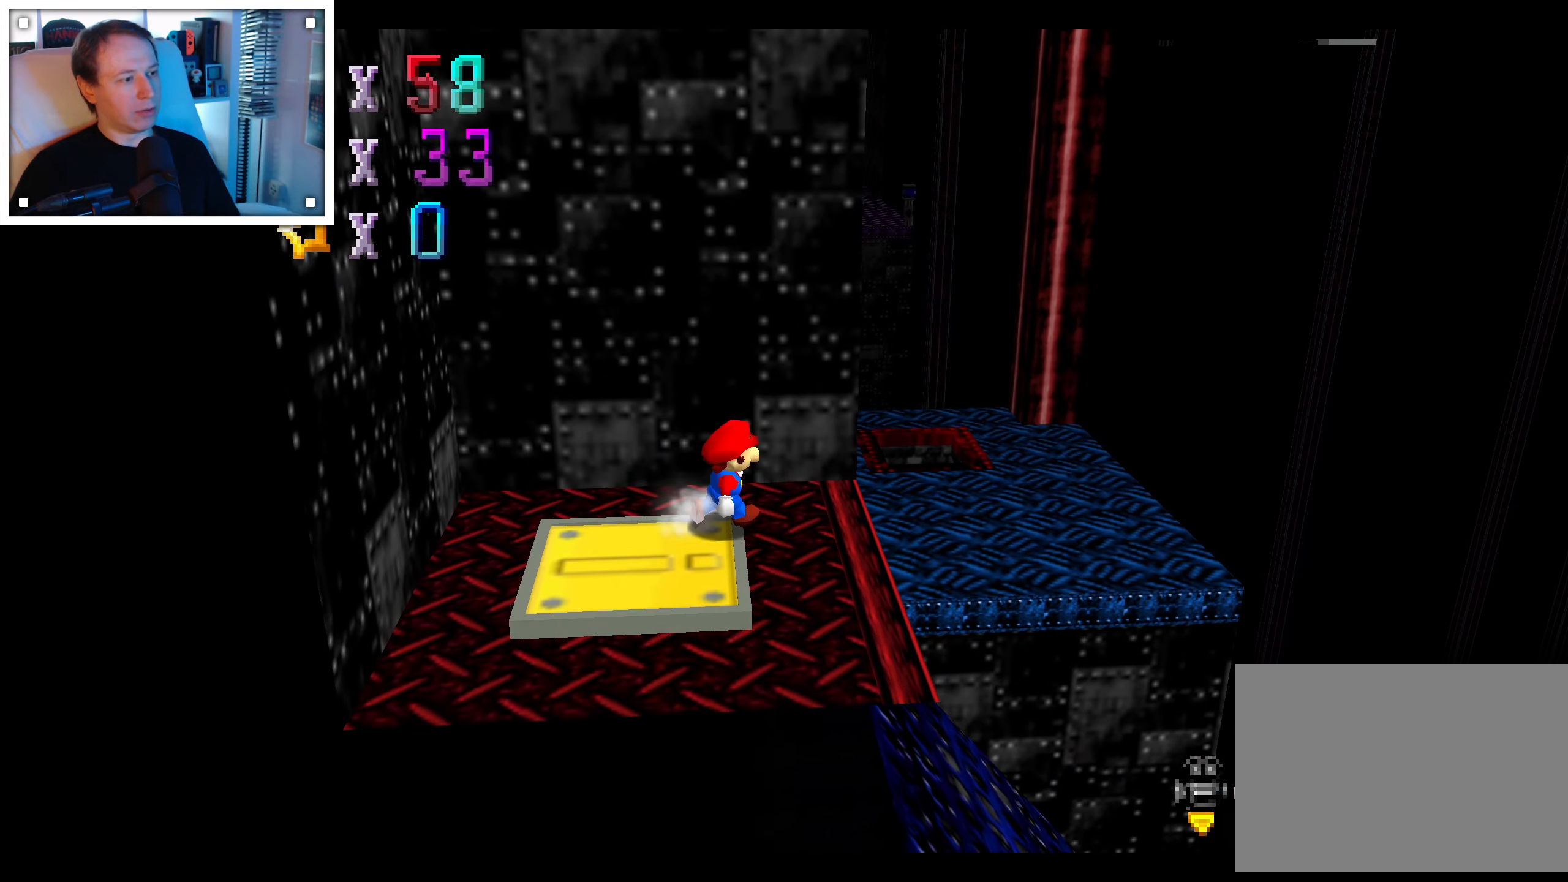
{"dt_ms": 500, "buttons": [], "left_stick": "up-right", "right_stick": "center", "events": [[283, "left_stick", "up-right"]]}
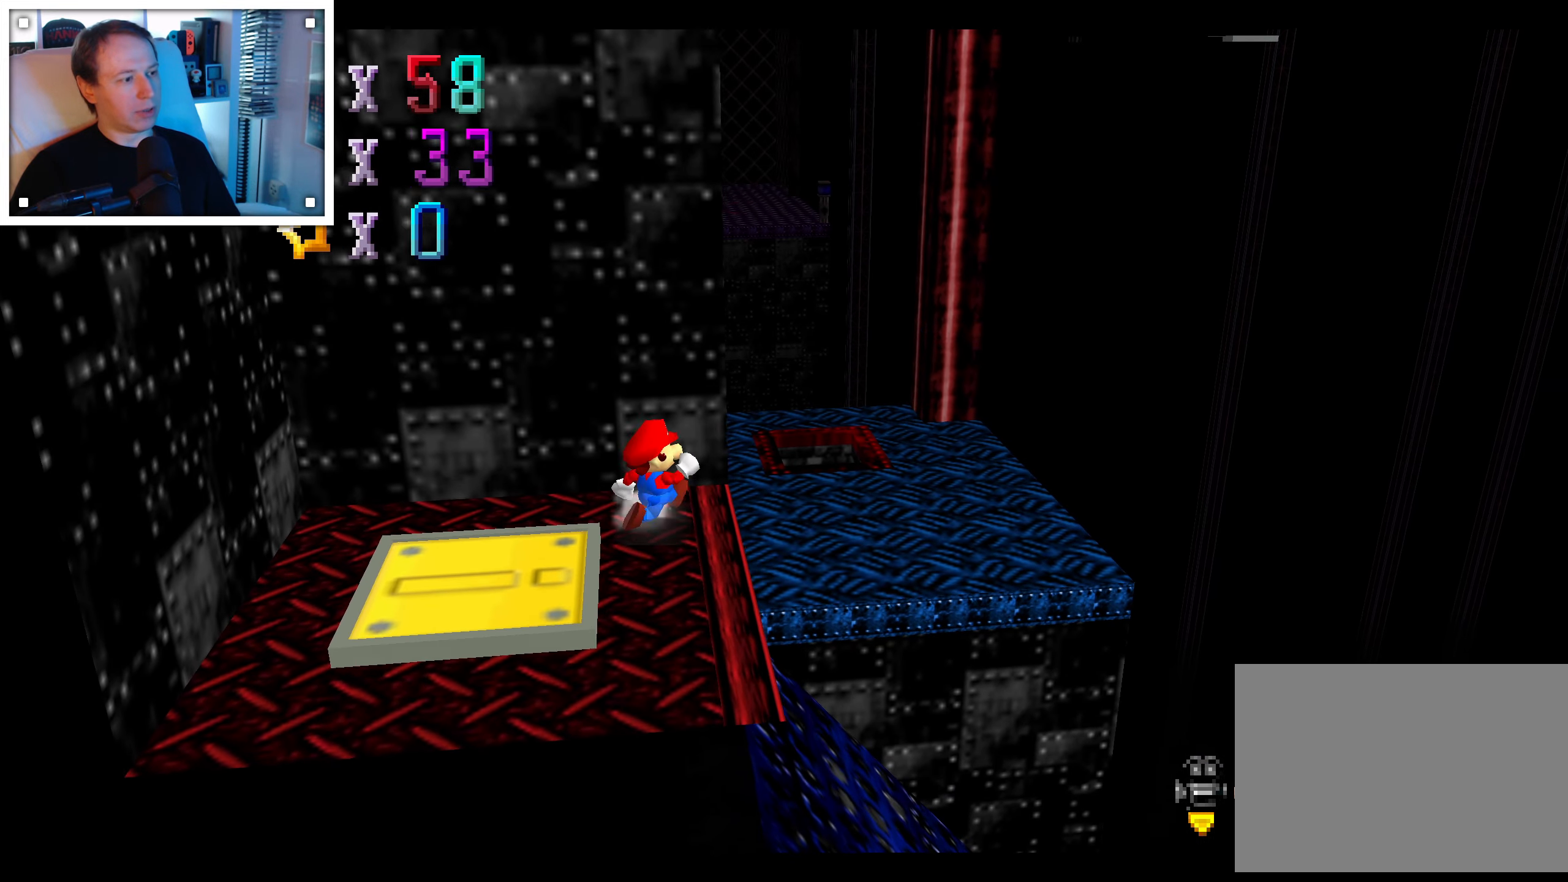
{"dt_ms": 500, "buttons": ["A"], "left_stick": "up-right", "right_stick": "center", "events": [[200, "A", "down"]]}
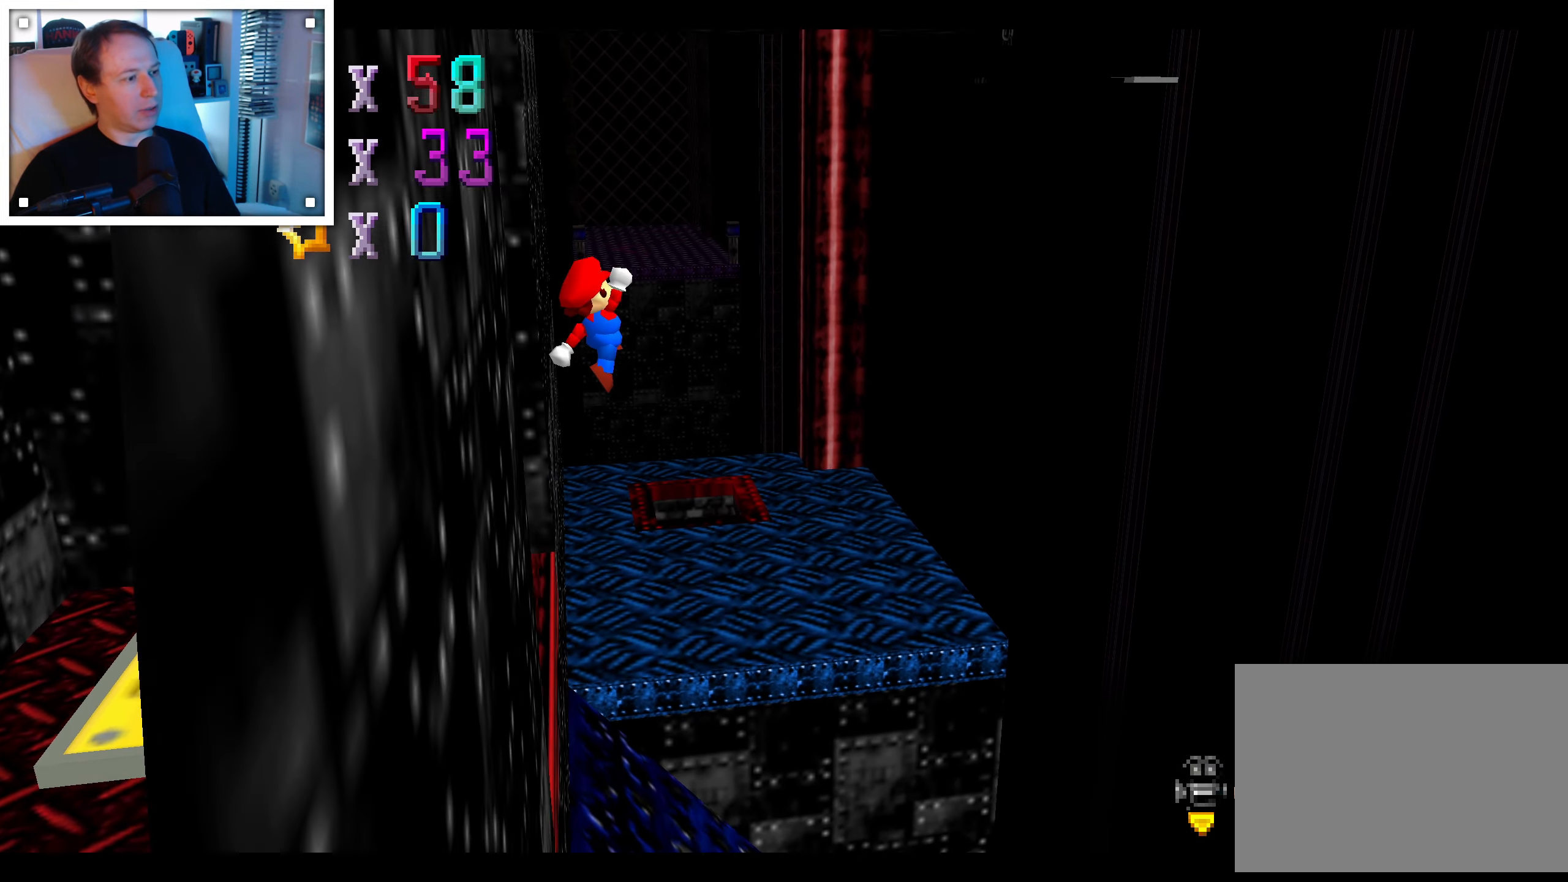
{"dt_ms": 500, "buttons": ["A", "B"], "left_stick": "up", "right_stick": "center", "events": [[117, "left_stick", "up-left"], [383, "left_stick", "up"], [433, "B", "down"]]}
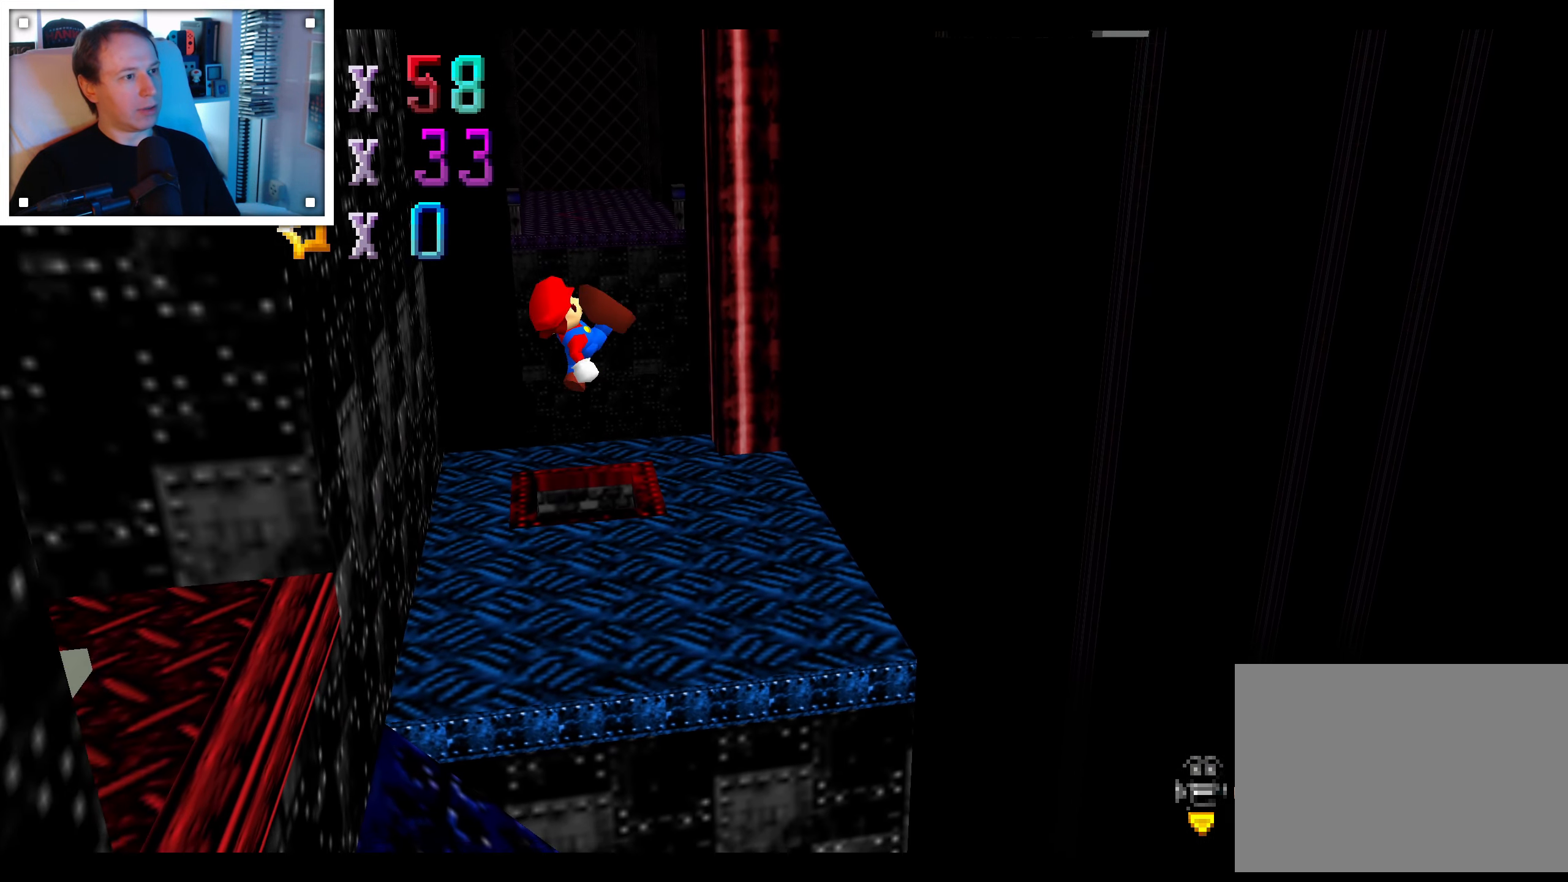
{"dt_ms": 500, "buttons": [], "left_stick": "center", "right_stick": "center", "events": [[50, "left_stick", "up-left"], [67, "B", "up"], [150, "A", "up"], [267, "left_stick", "left"], [467, "left_stick", "center"]]}
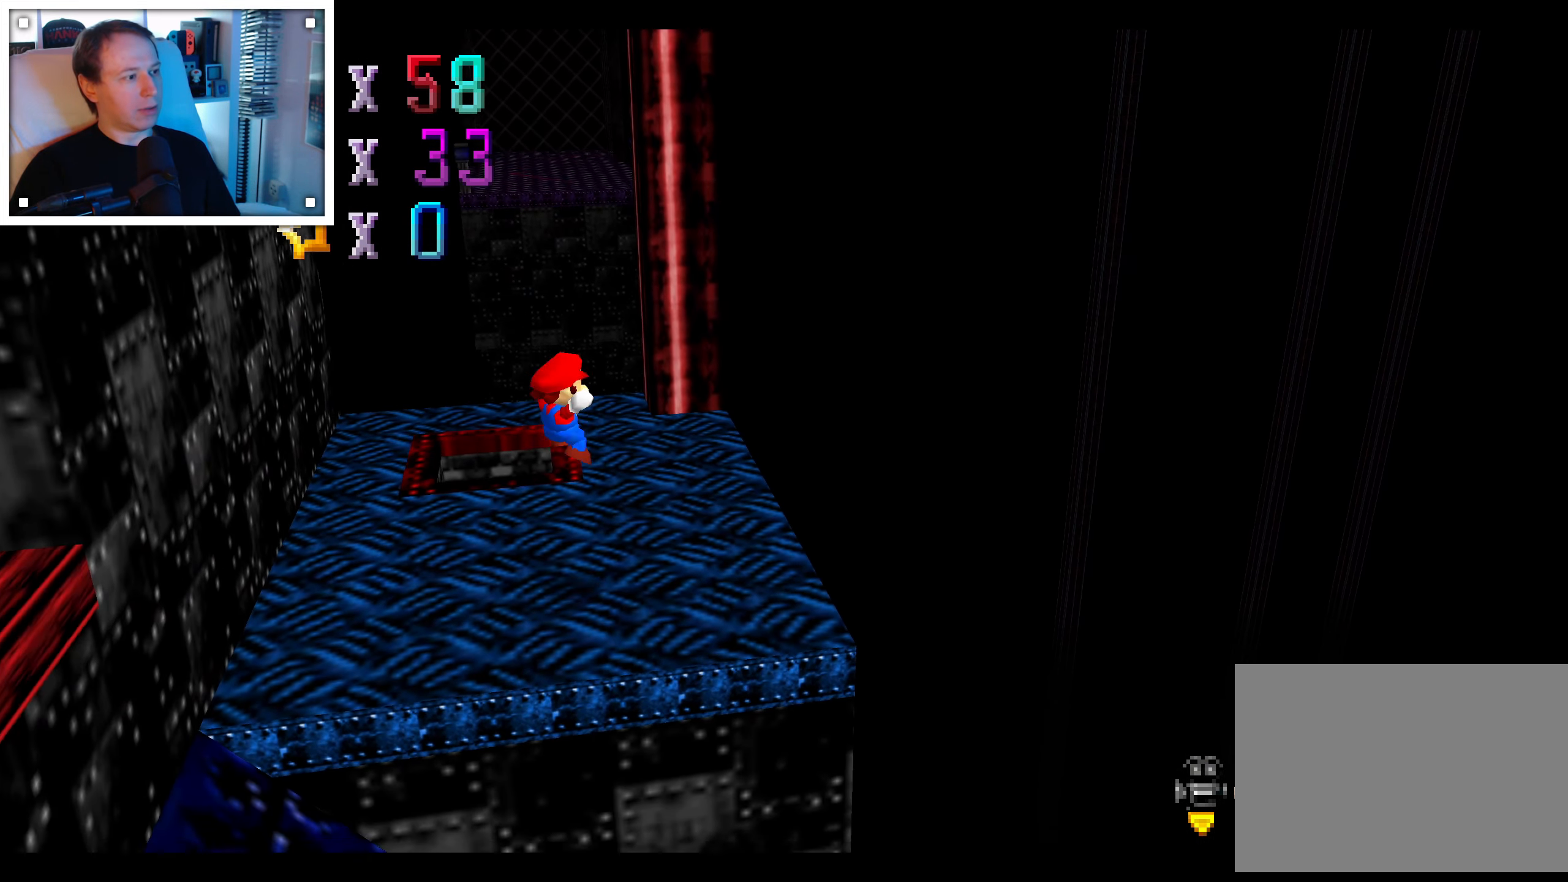
{"dt_ms": 500, "buttons": [], "left_stick": "up", "right_stick": "center", "events": [[133, "right_stick", "right"], [167, "left_stick", "up-left"], [267, "right_stick", "center"], [367, "left_stick", "up"]]}